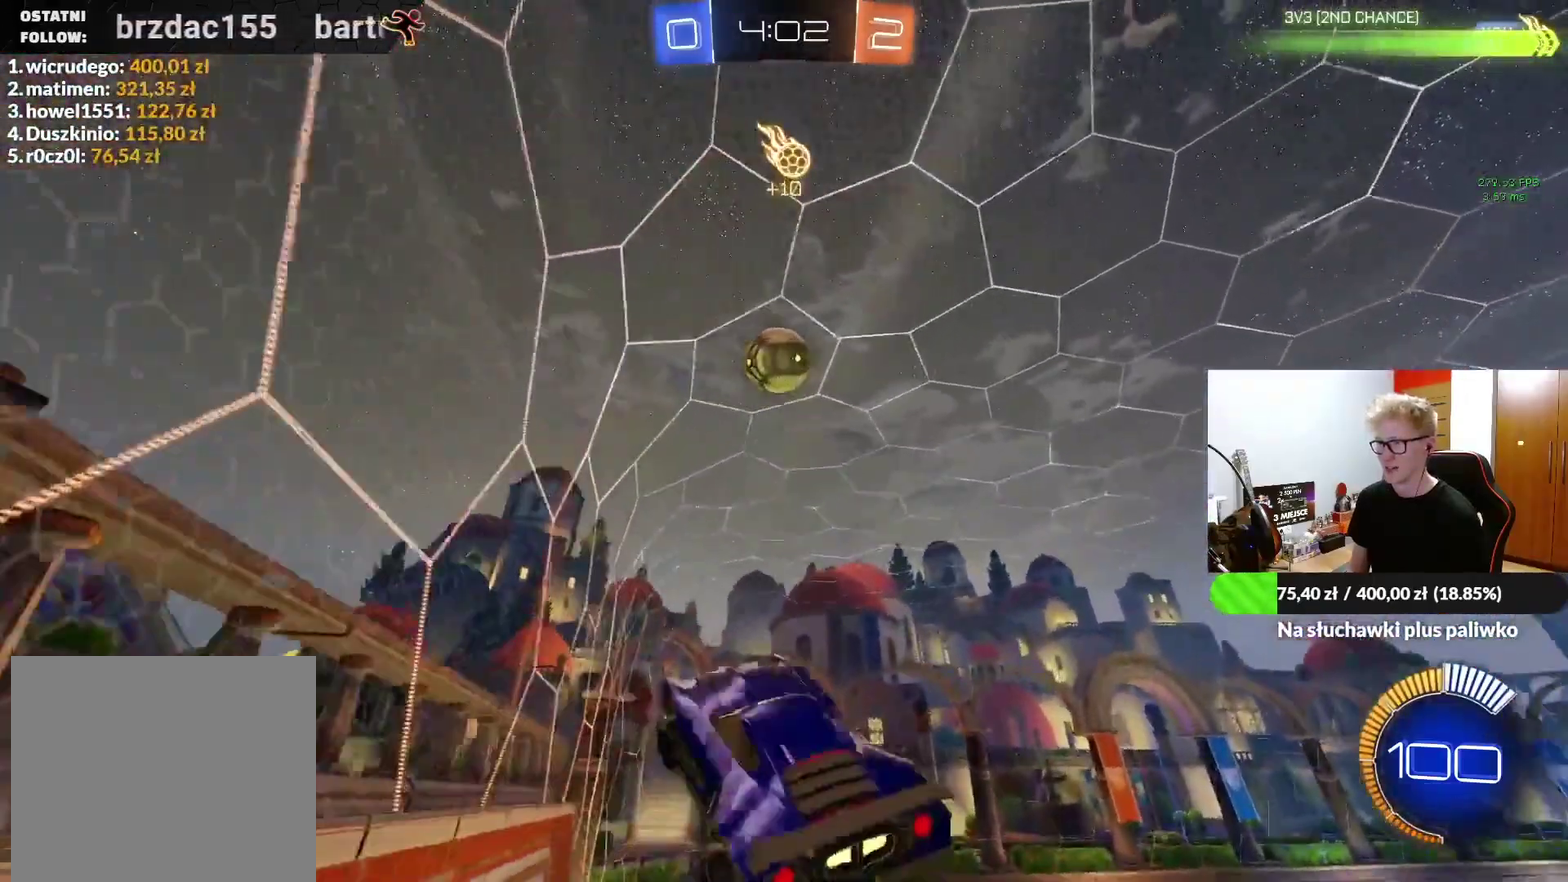
Gameplay with a controller (PlayStation layout); each line is a JSON object with the inputs held at the frame after it. "events" lists button and stick changes between this image and that frame as [ms after this image, input, new state], when the widget could be followed in between. Not read: L3 R3 right_stick.
{"buttons": ["L1", "R1"], "left_stick": "center"}
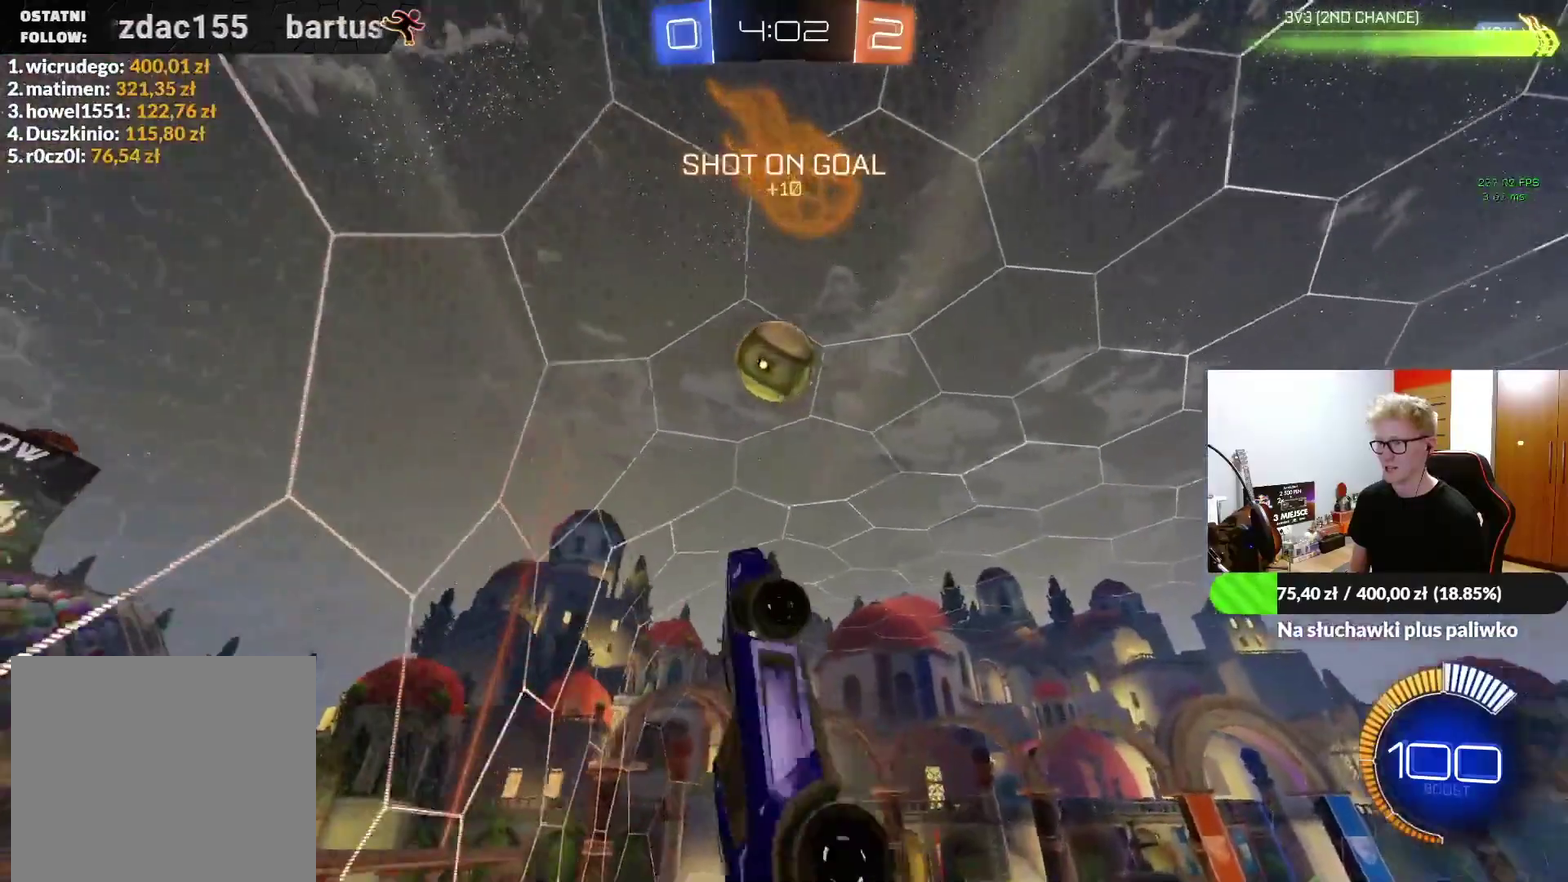
{"buttons": ["L1", "R1"], "left_stick": "left"}
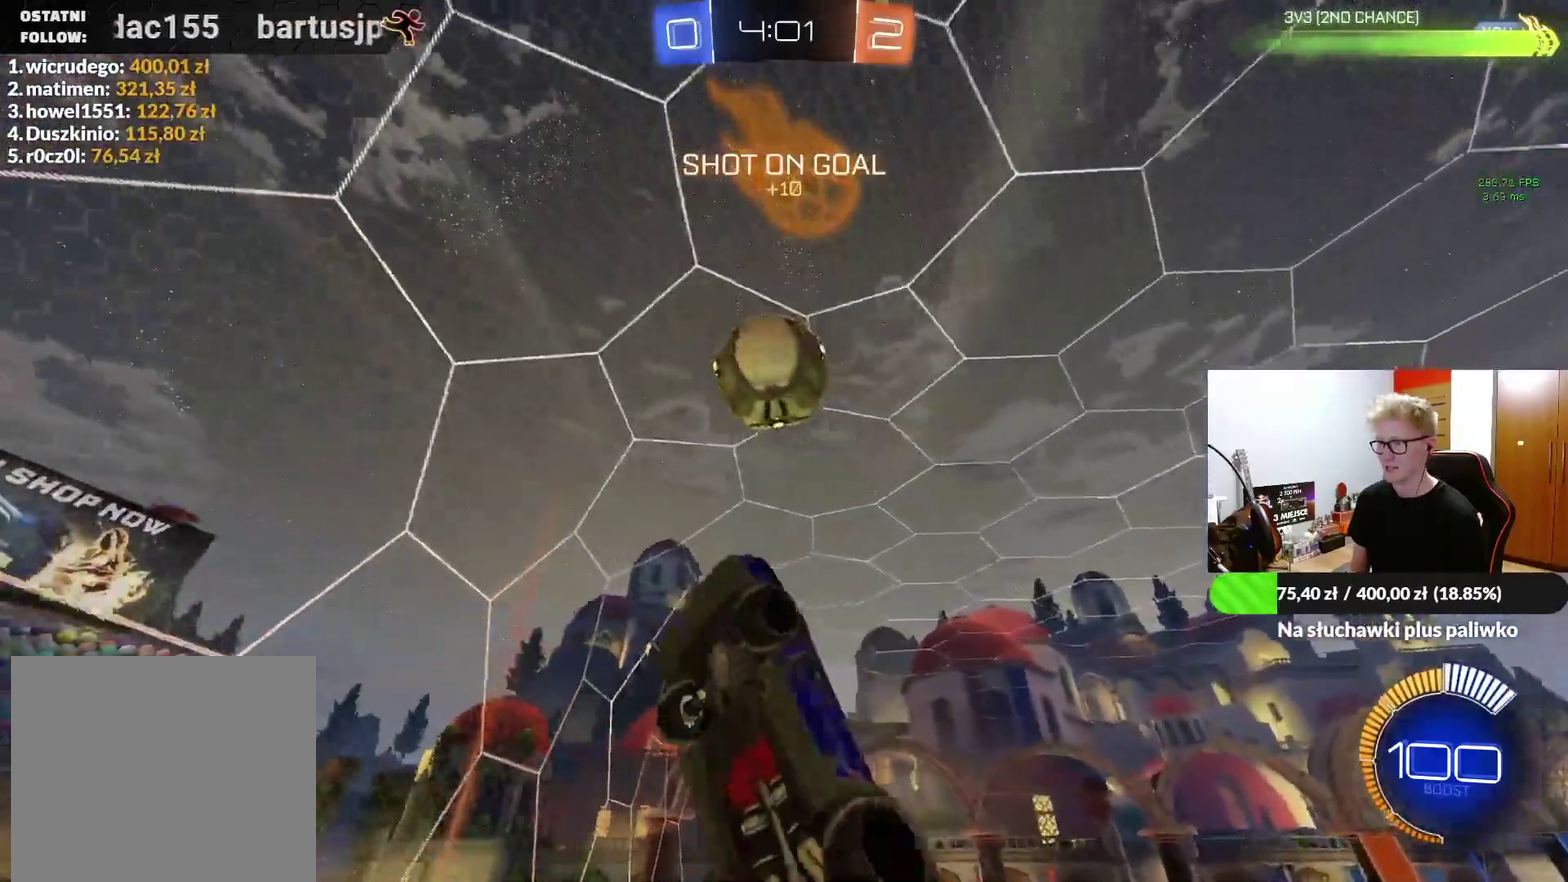
{"buttons": ["L1", "R1"], "left_stick": "down-left", "events": [[17, "R1", "up"], [283, "R1", "down"], [333, "left_stick", "down-left"]]}
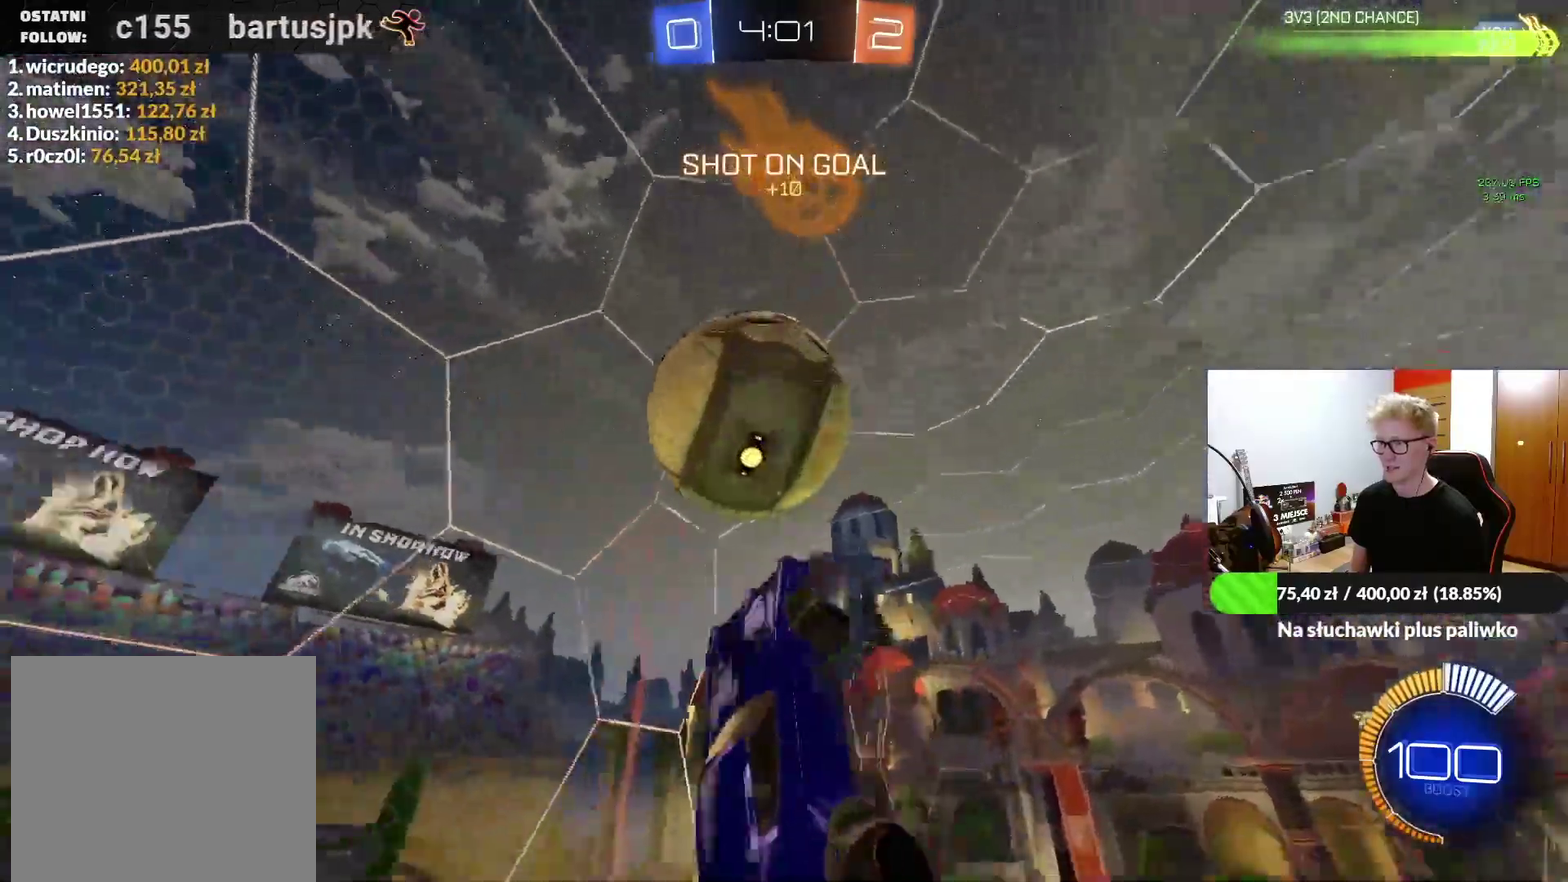
{"buttons": ["L1"], "left_stick": "up-left", "events": [[117, "left_stick", "center"], [233, "left_stick", "up-left"], [250, "R1", "up"], [433, "R1", "down"], [483, "R1", "up"]]}
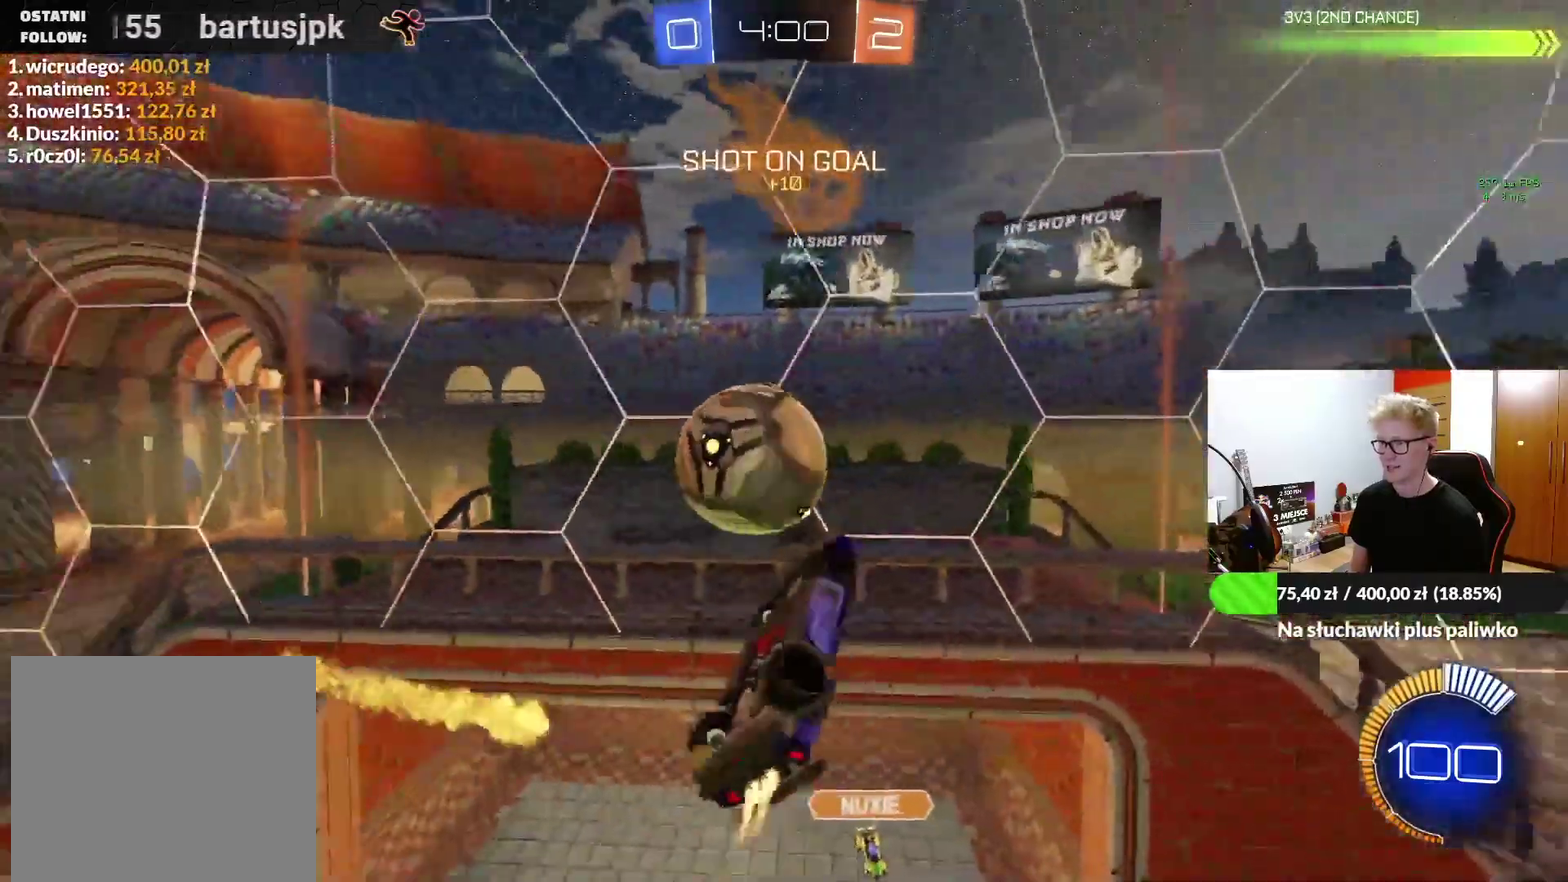
{"buttons": ["L1", "R1"], "left_stick": "left", "events": [[100, "L1", "up"], [183, "R1", "down"], [300, "L1", "down"], [317, "left_stick", "left"]]}
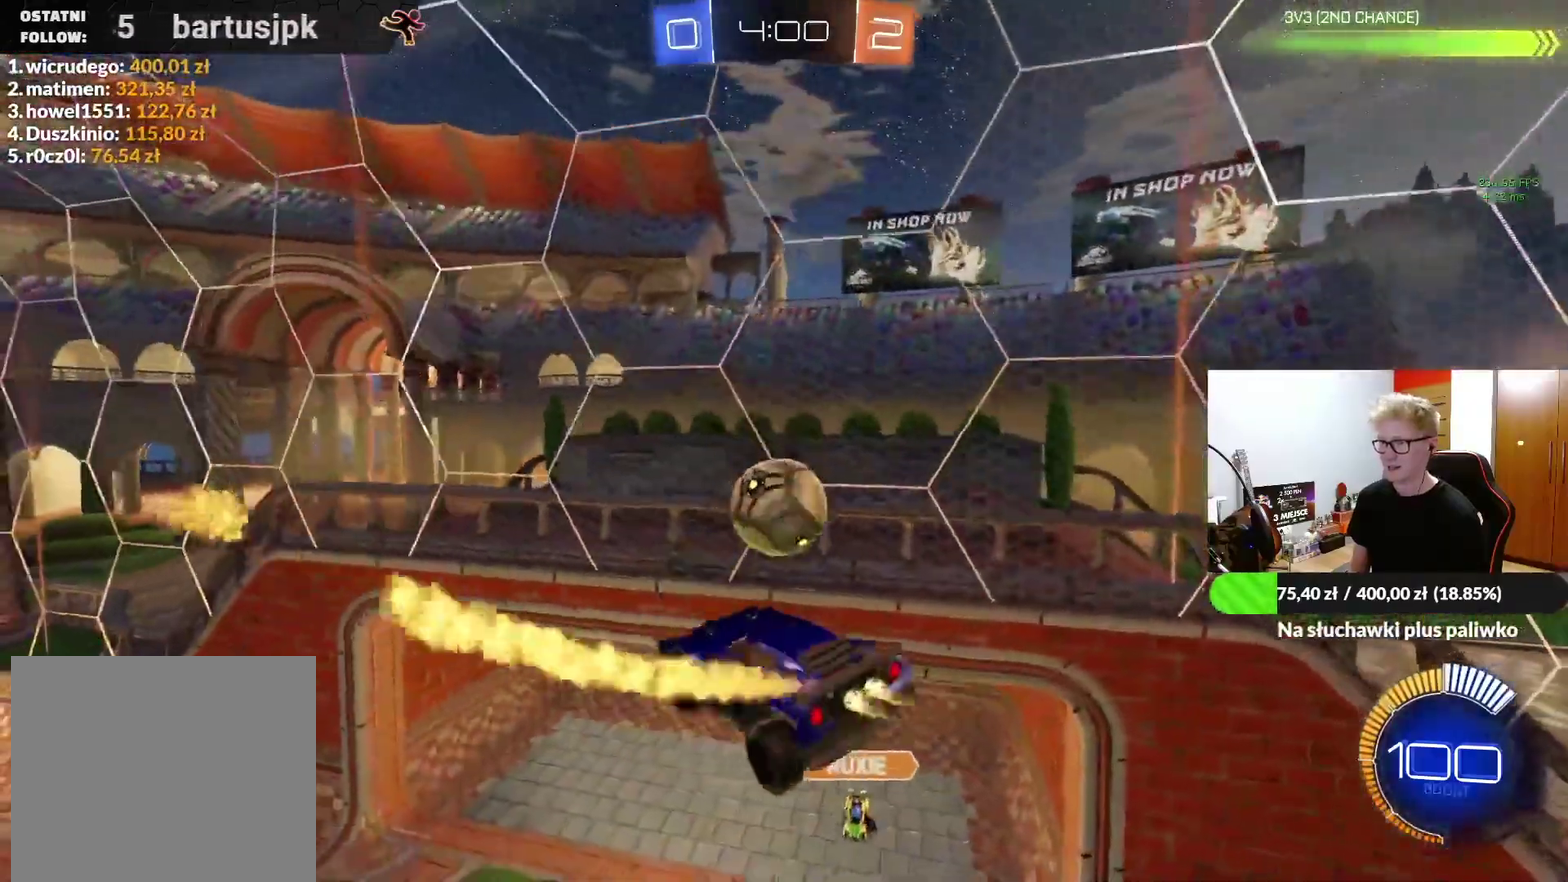
{"buttons": ["R1"], "left_stick": "right", "events": [[283, "left_stick", "center"], [317, "L1", "up"], [350, "left_stick", "right"]]}
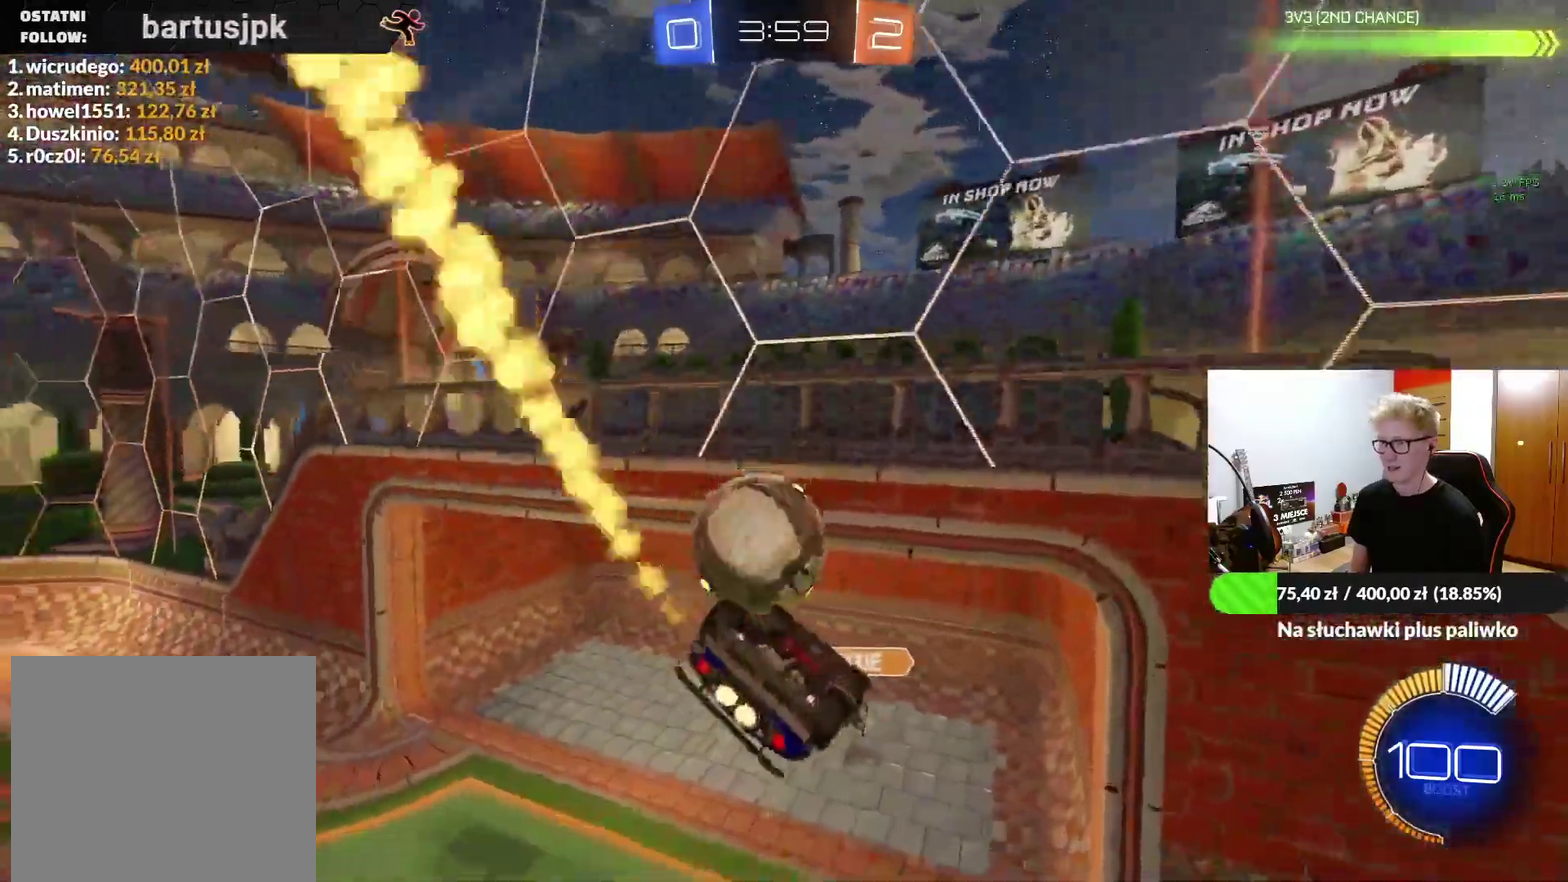
{"buttons": ["L1", "R1"], "left_stick": "right", "events": [[367, "L1", "down"]]}
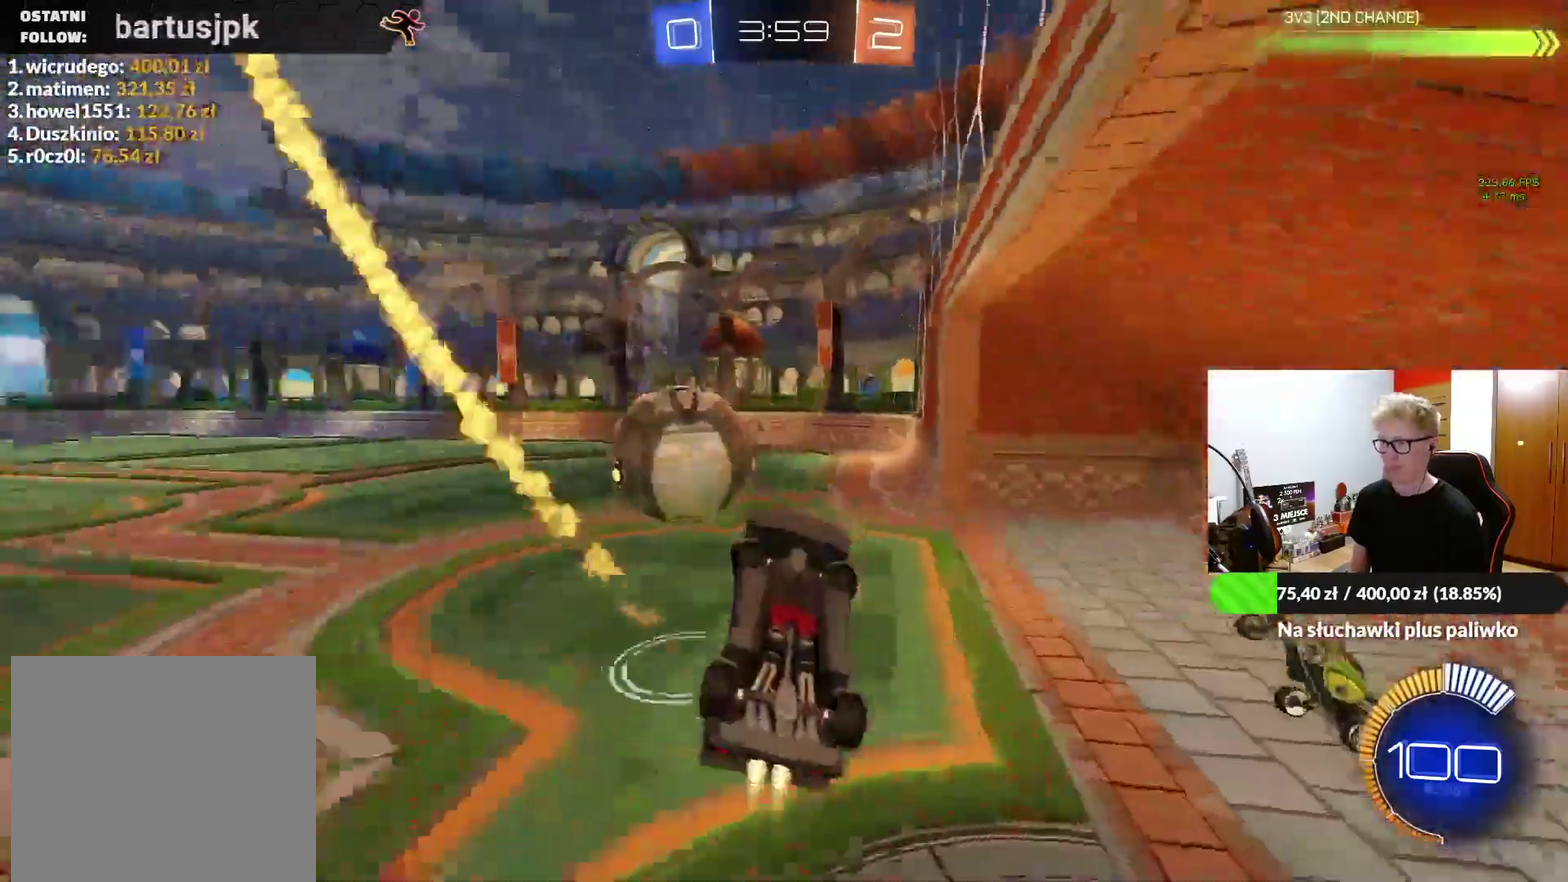
{"buttons": ["R1"], "left_stick": "center", "events": [[200, "L1", "up"], [200, "left_stick", "center"]]}
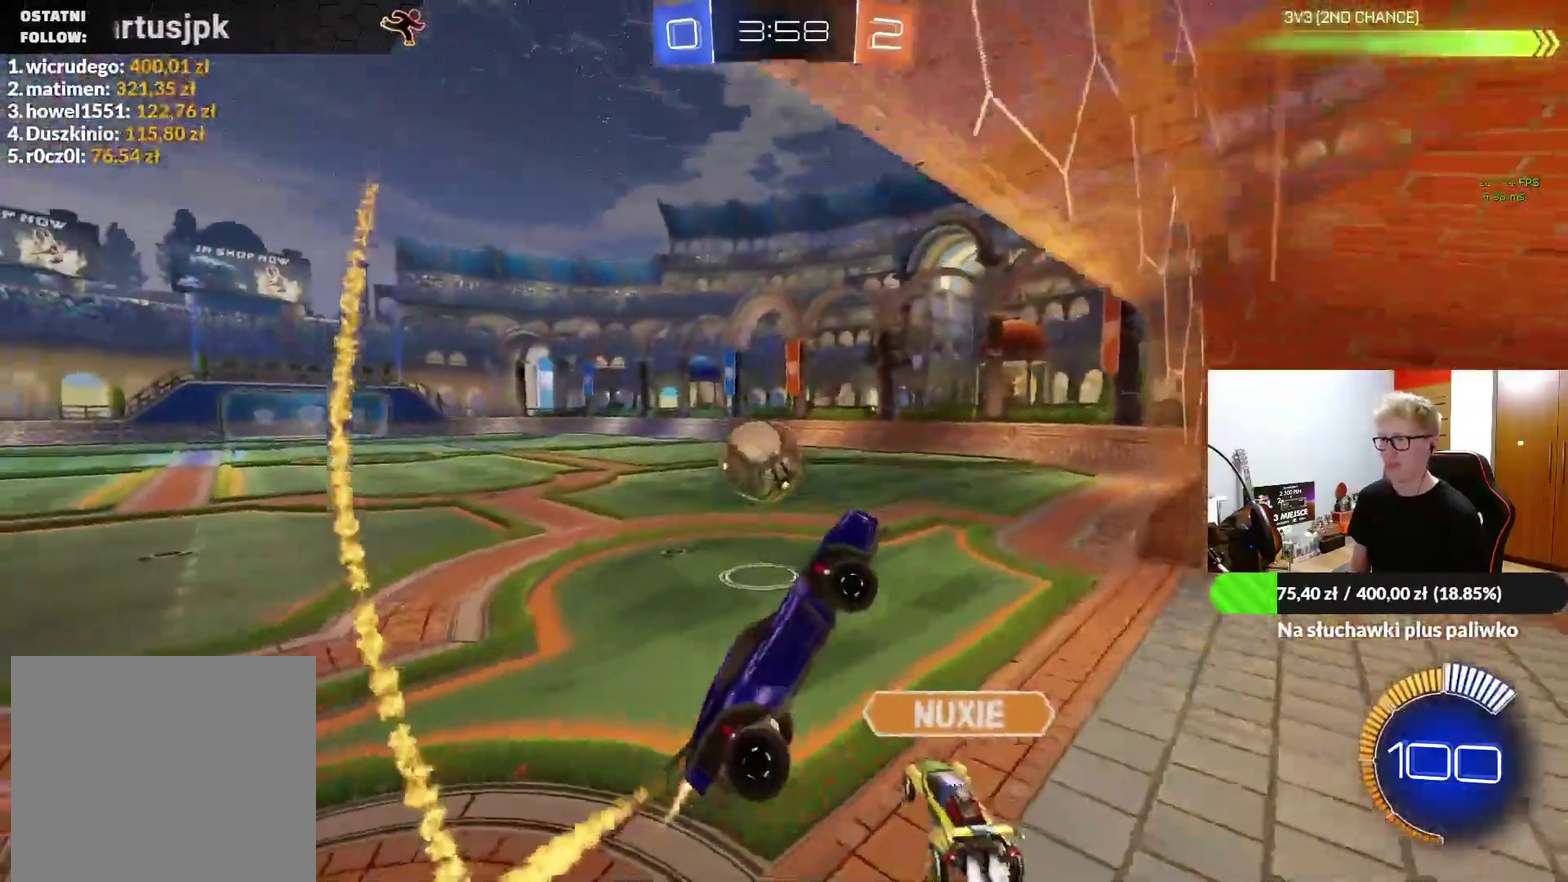
{"buttons": ["R1"], "left_stick": "down", "events": [[50, "left_stick", "left"], [217, "R1", "up"], [367, "left_stick", "down-left"], [450, "R1", "down"], [500, "left_stick", "down"]]}
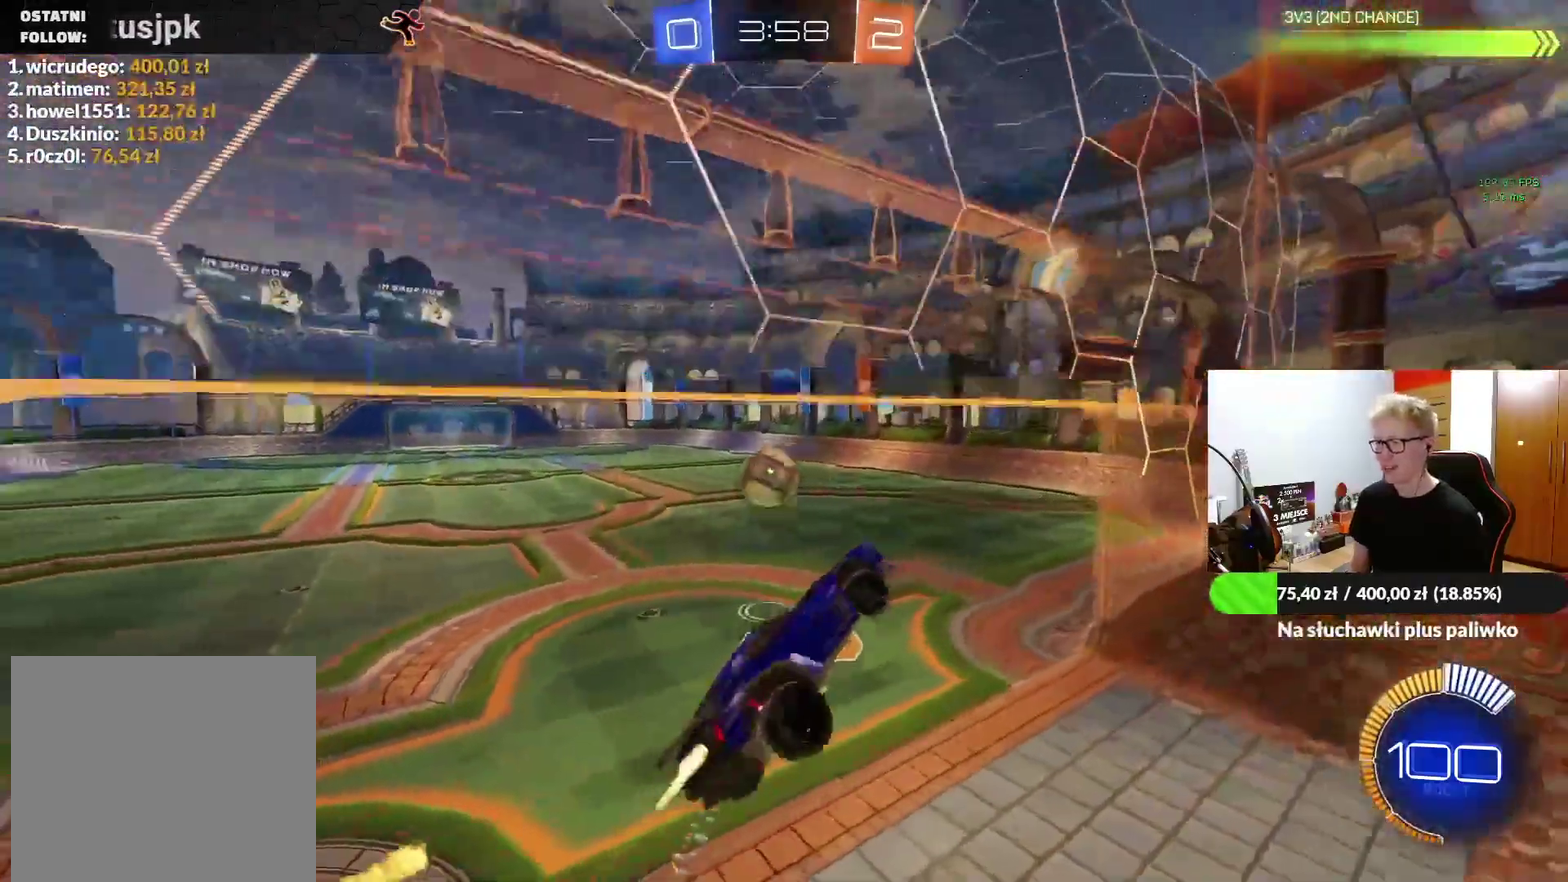
{"buttons": ["R1"], "left_stick": "up-right", "events": [[50, "left_stick", "down-right"], [283, "left_stick", "right"], [300, "R1", "up"], [367, "R1", "down"], [367, "left_stick", "up-right"]]}
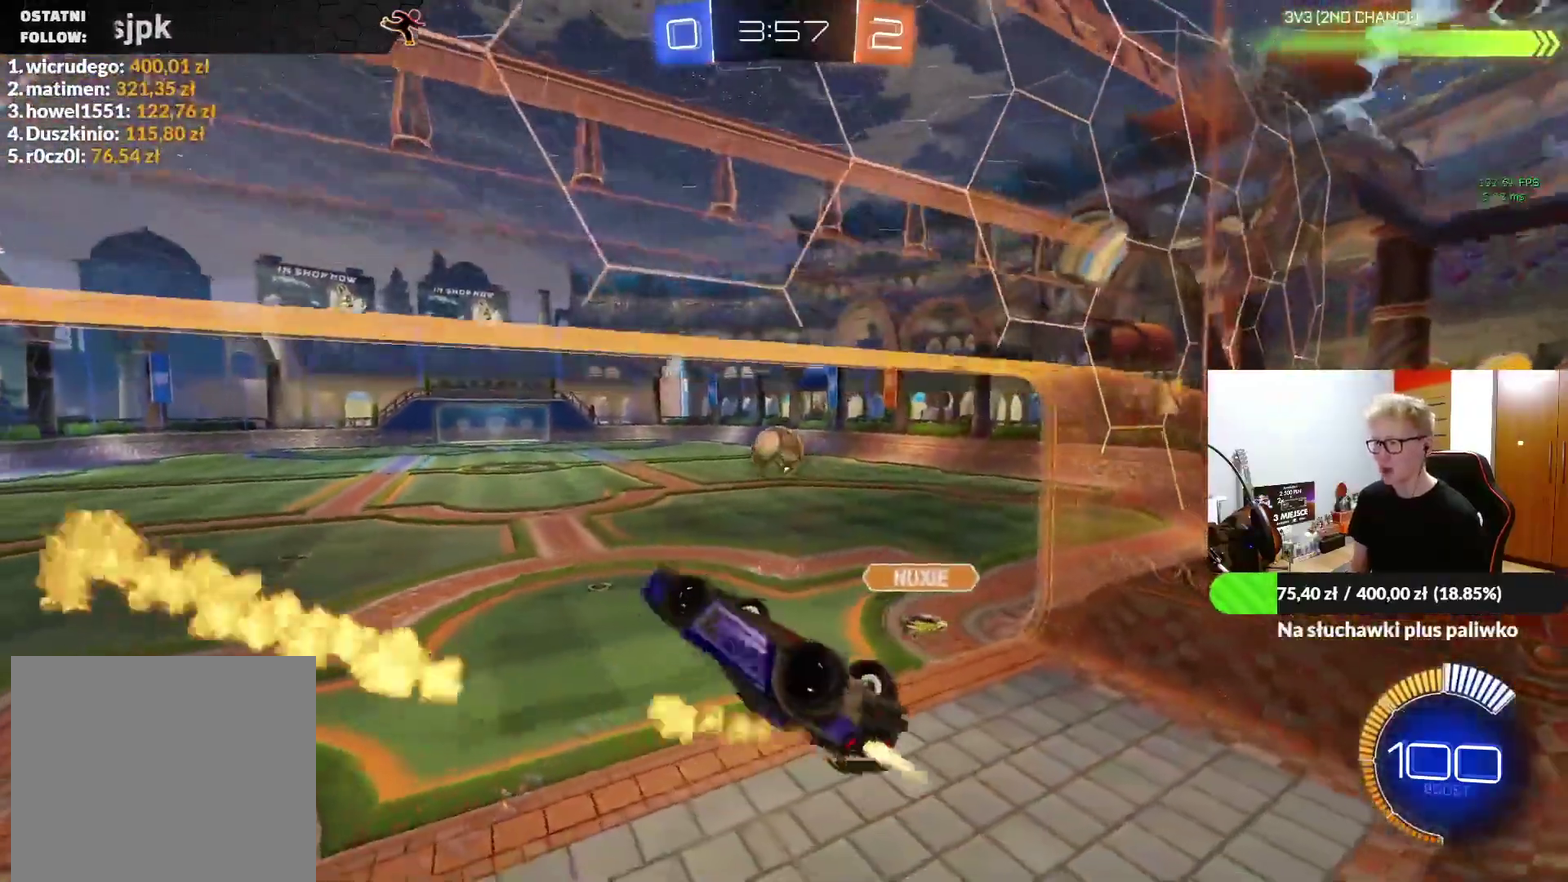
{"buttons": ["R1"], "left_stick": "down-left", "events": [[67, "left_stick", "up"], [233, "left_stick", "up-left"], [450, "left_stick", "left"], [500, "left_stick", "down-left"]]}
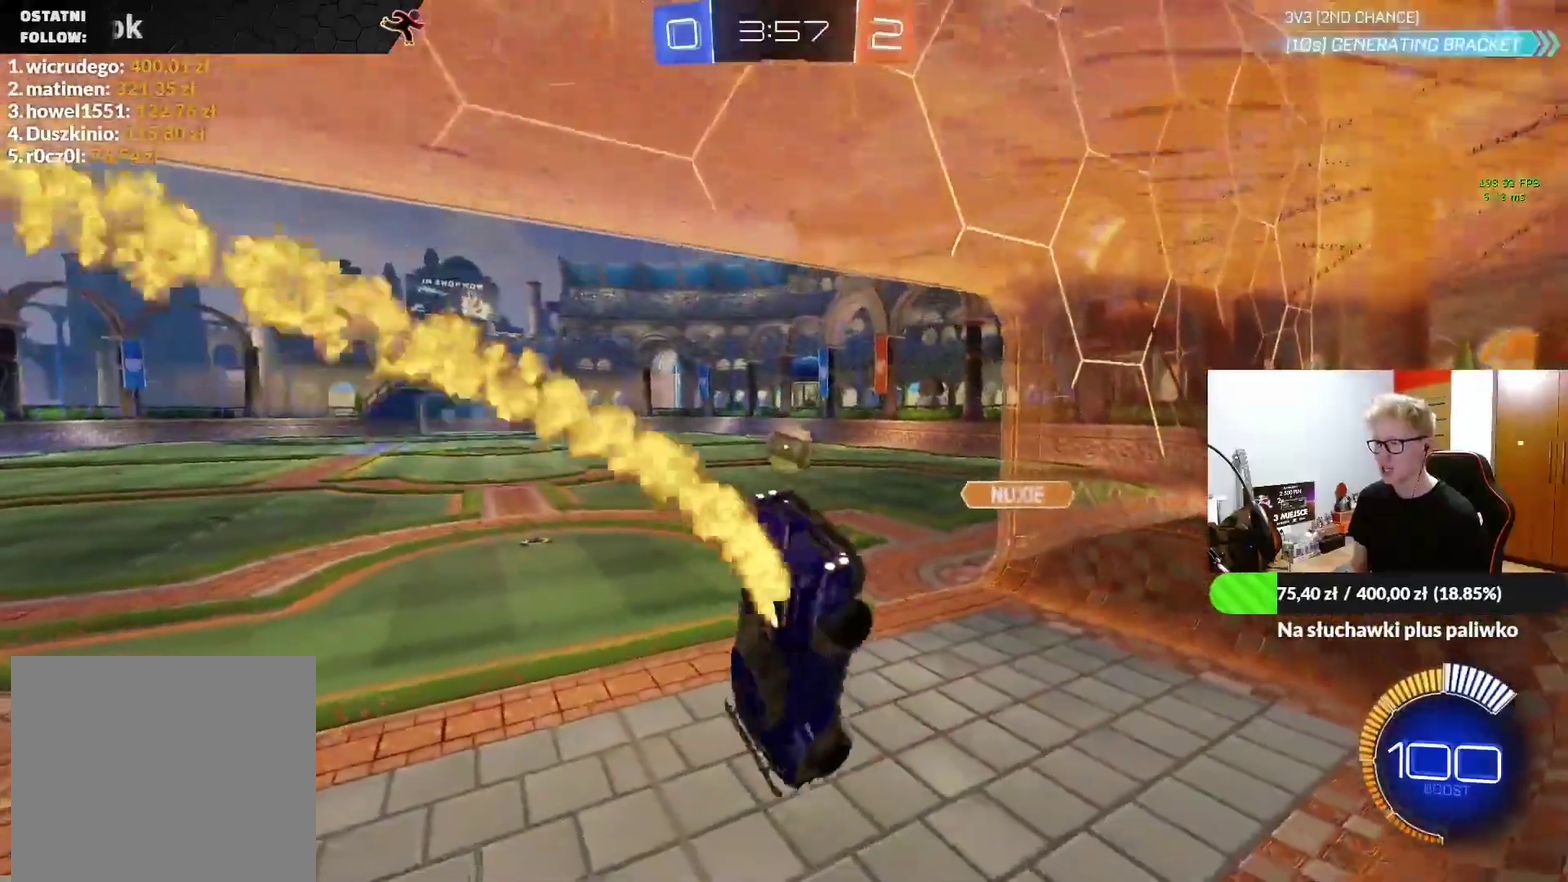
{"buttons": ["R1"], "left_stick": "right", "events": [[267, "left_stick", "down"], [400, "left_stick", "down-right"], [483, "left_stick", "right"]]}
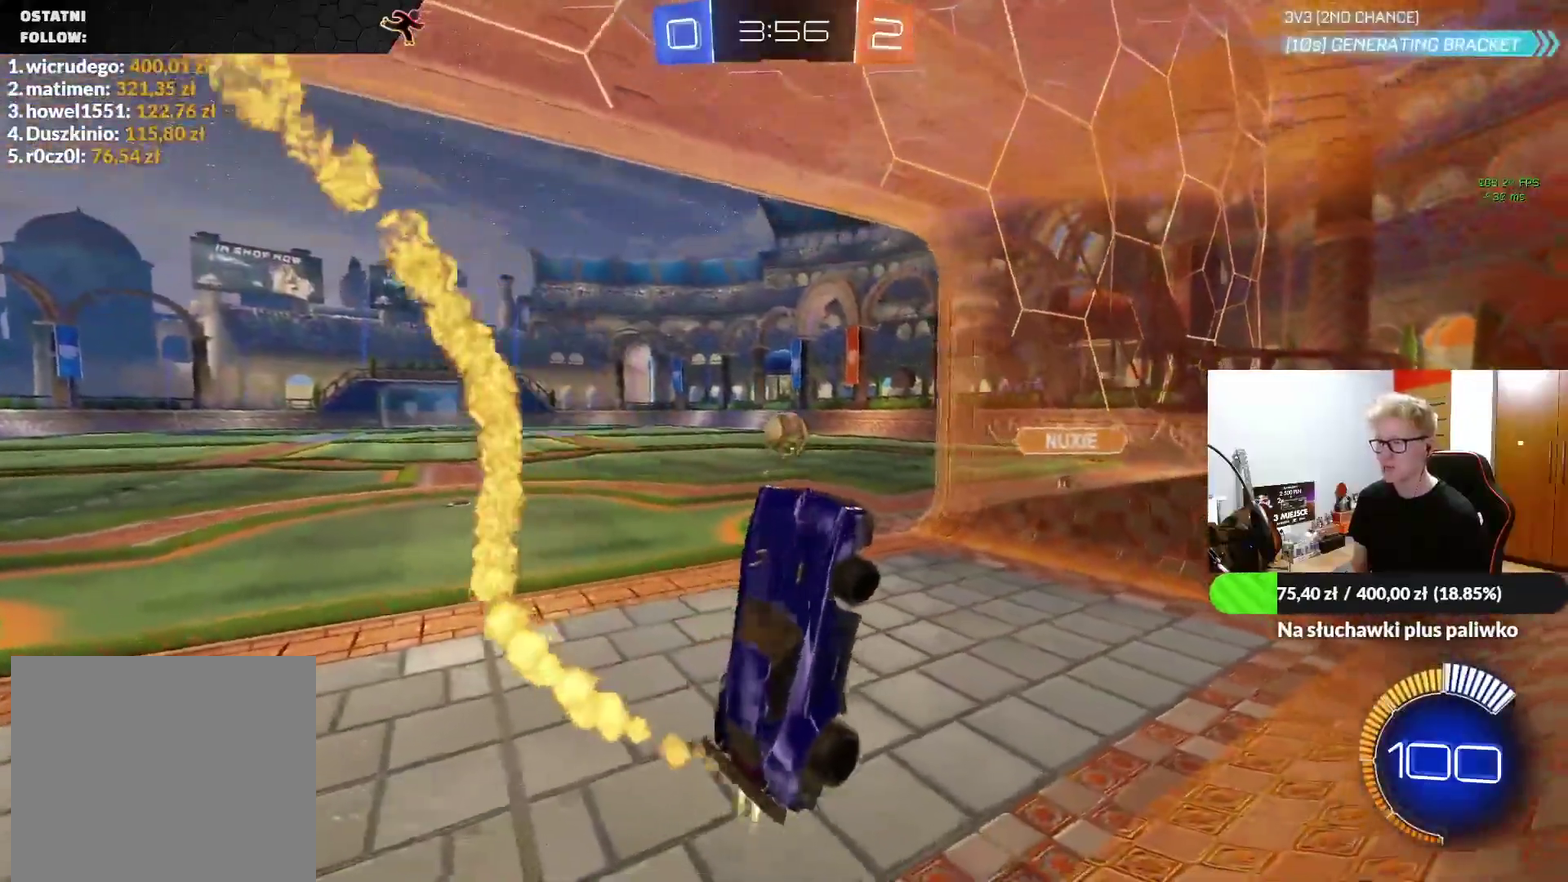
{"buttons": ["L1", "R1"], "left_stick": "left", "events": [[33, "left_stick", "center"], [167, "left_stick", "left"], [183, "L1", "down"], [283, "left_stick", "down-left"], [483, "left_stick", "left"]]}
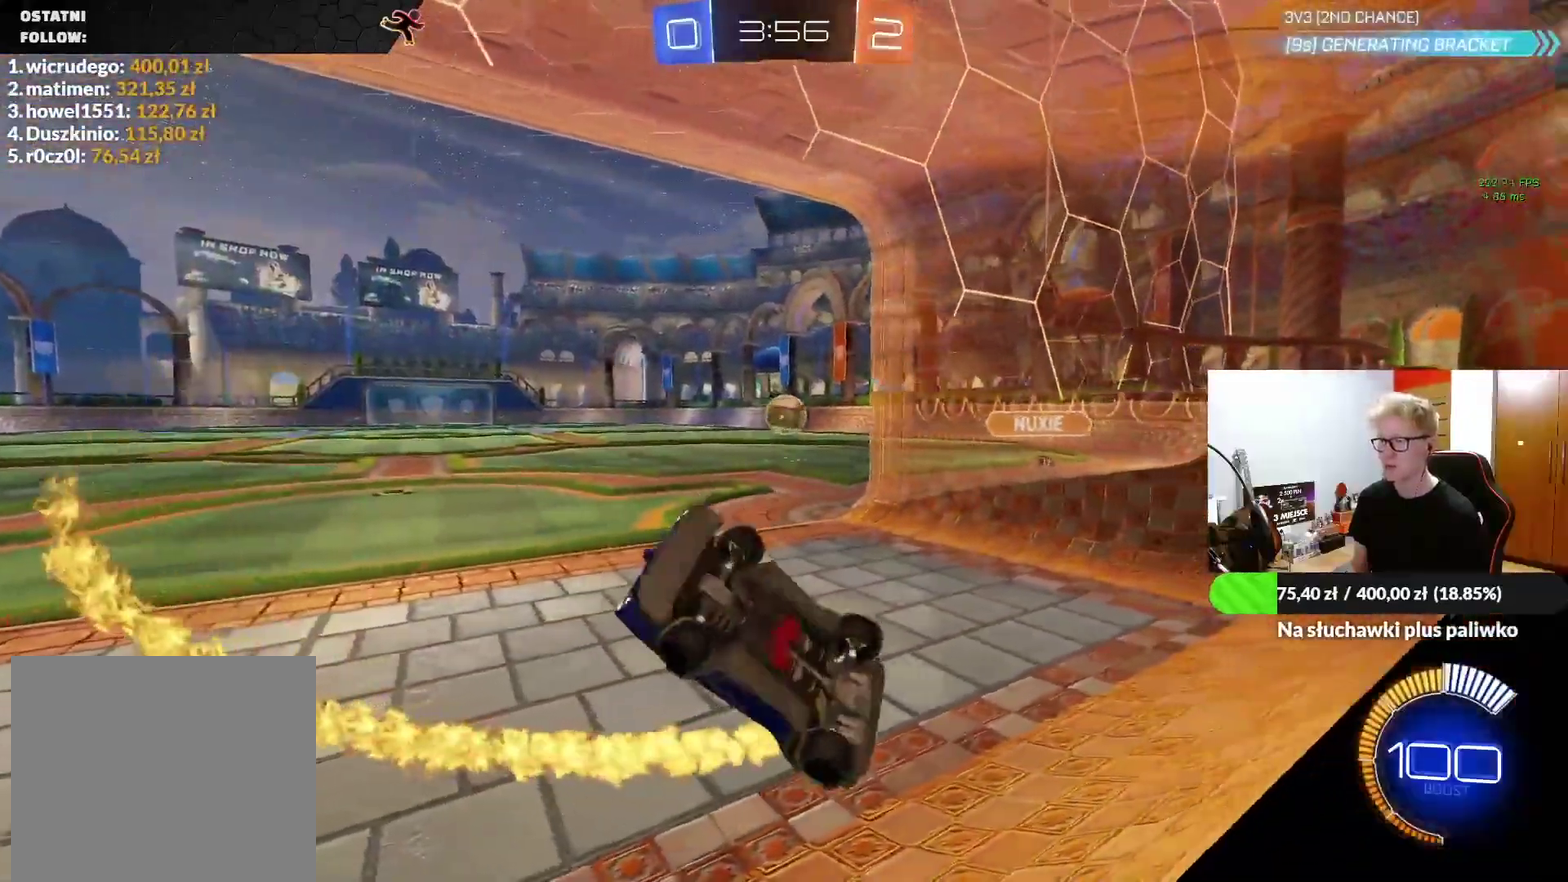
{"buttons": ["L1", "R1"], "left_stick": "down-left", "events": [[100, "left_stick", "down-left"]]}
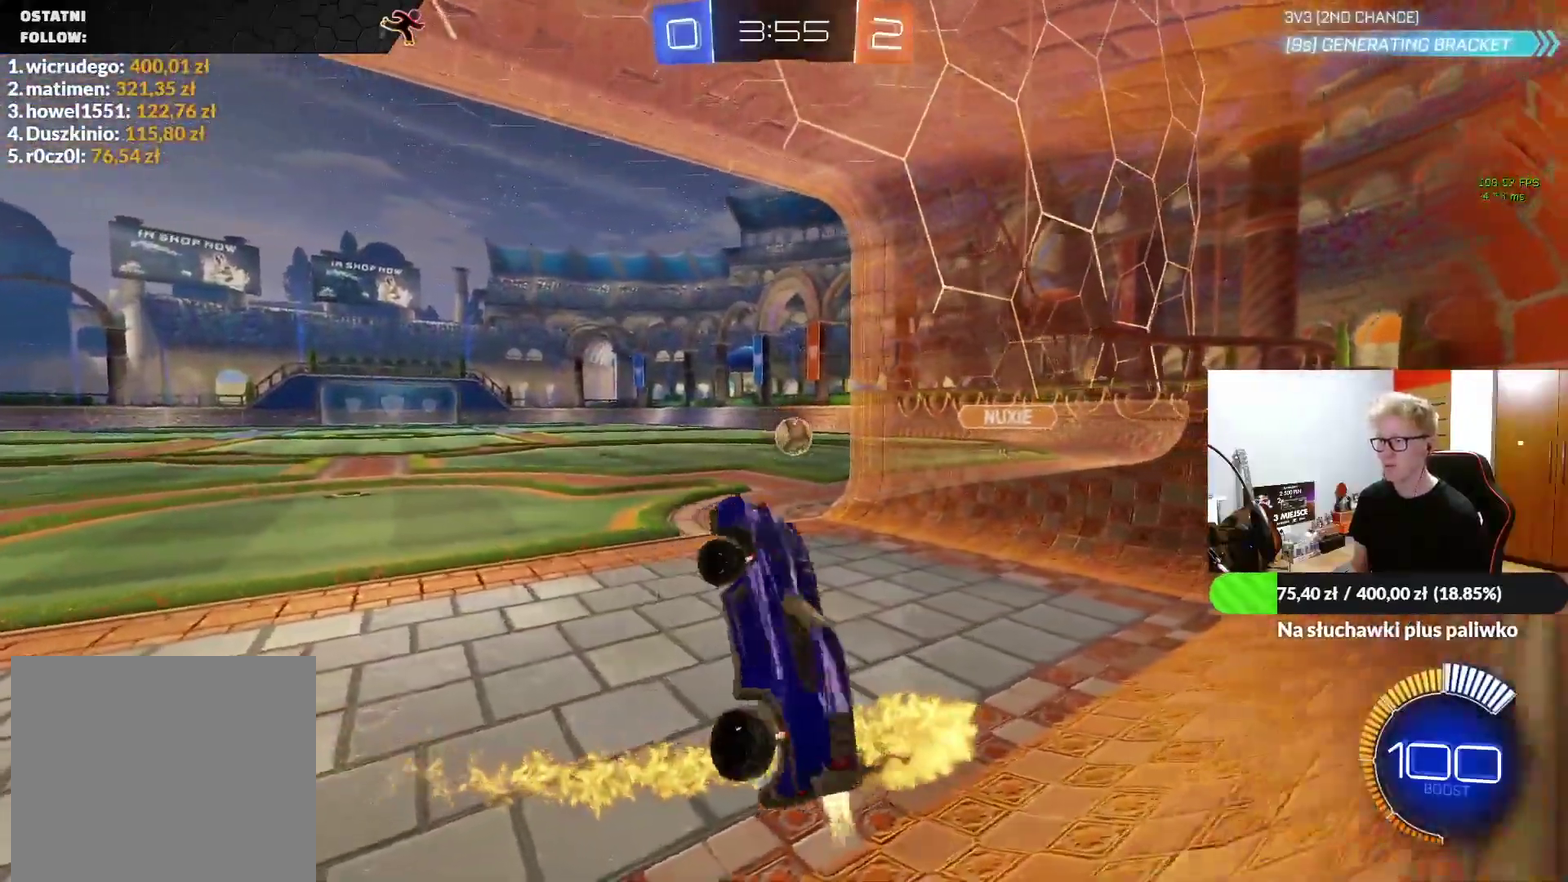
{"buttons": ["L1", "R1"], "left_stick": "left", "events": [[33, "left_stick", "left"], [167, "left_stick", "down-left"], [267, "left_stick", "left"], [367, "left_stick", "down-left"], [483, "left_stick", "left"]]}
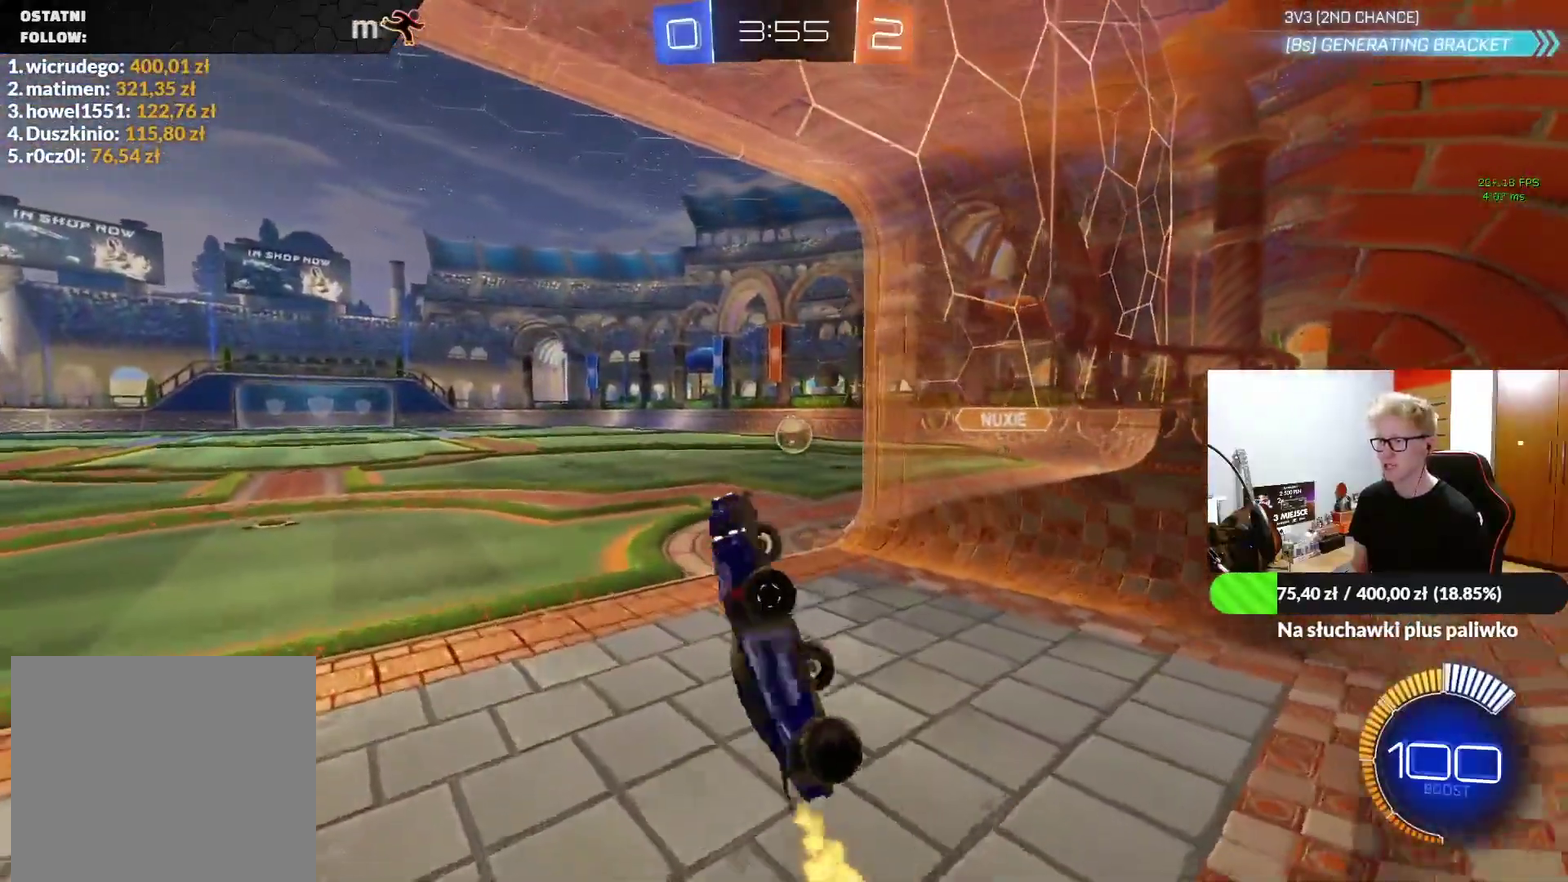
{"buttons": ["L1", "R1"], "left_stick": "down-left", "events": [[183, "R1", "up"], [183, "left_stick", "down-left"], [250, "R1", "down"], [383, "R1", "up"], [450, "R1", "down"]]}
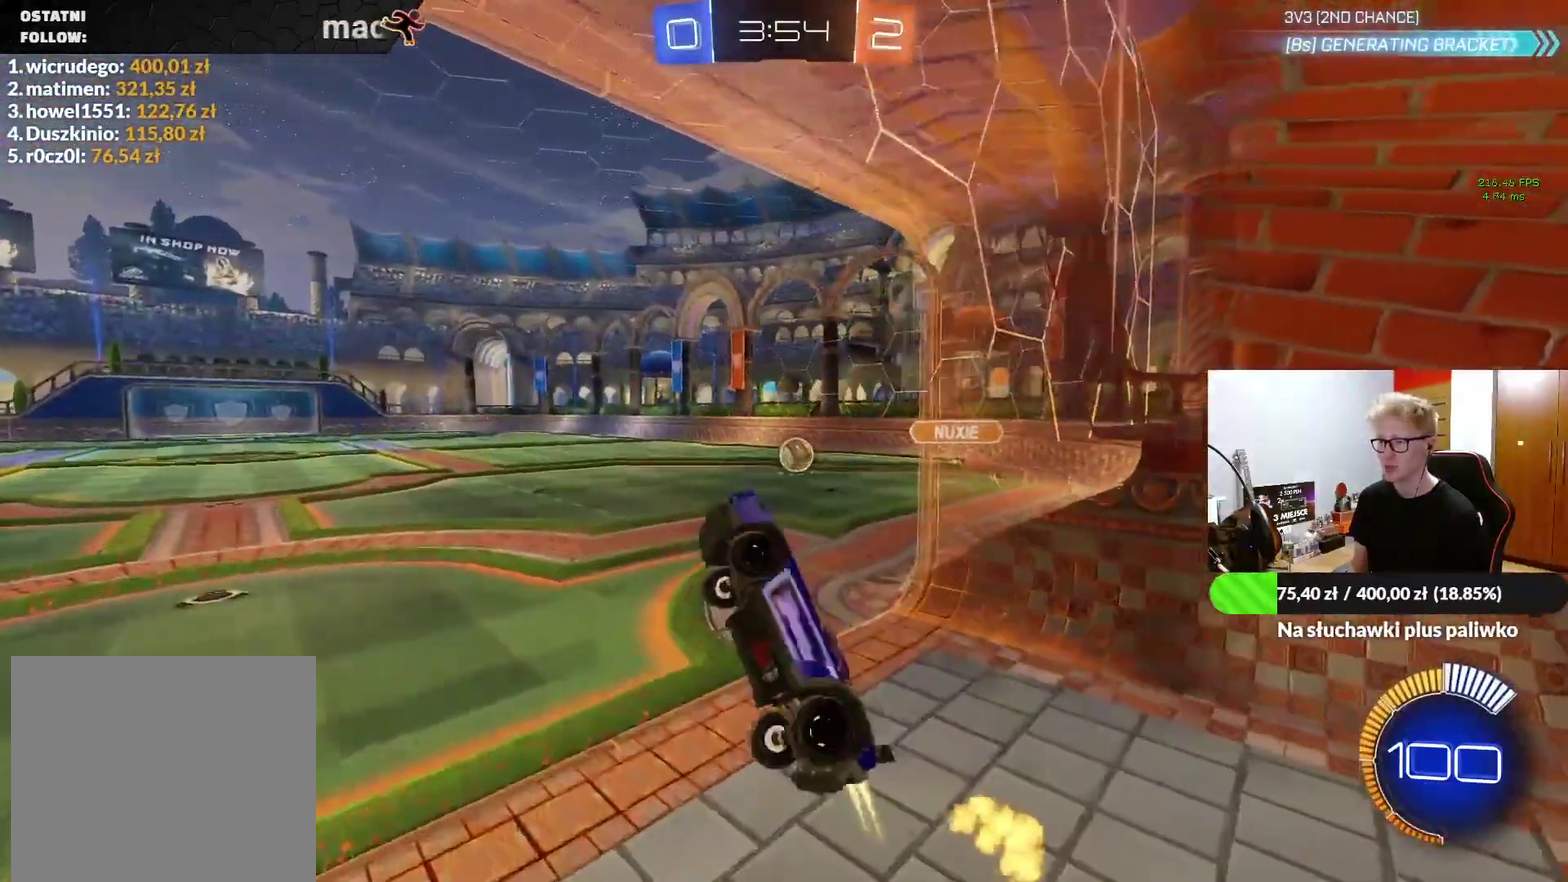
{"buttons": ["L1"], "left_stick": "down-left", "events": [[233, "R1", "up"], [333, "R1", "down"], [483, "R1", "up"]]}
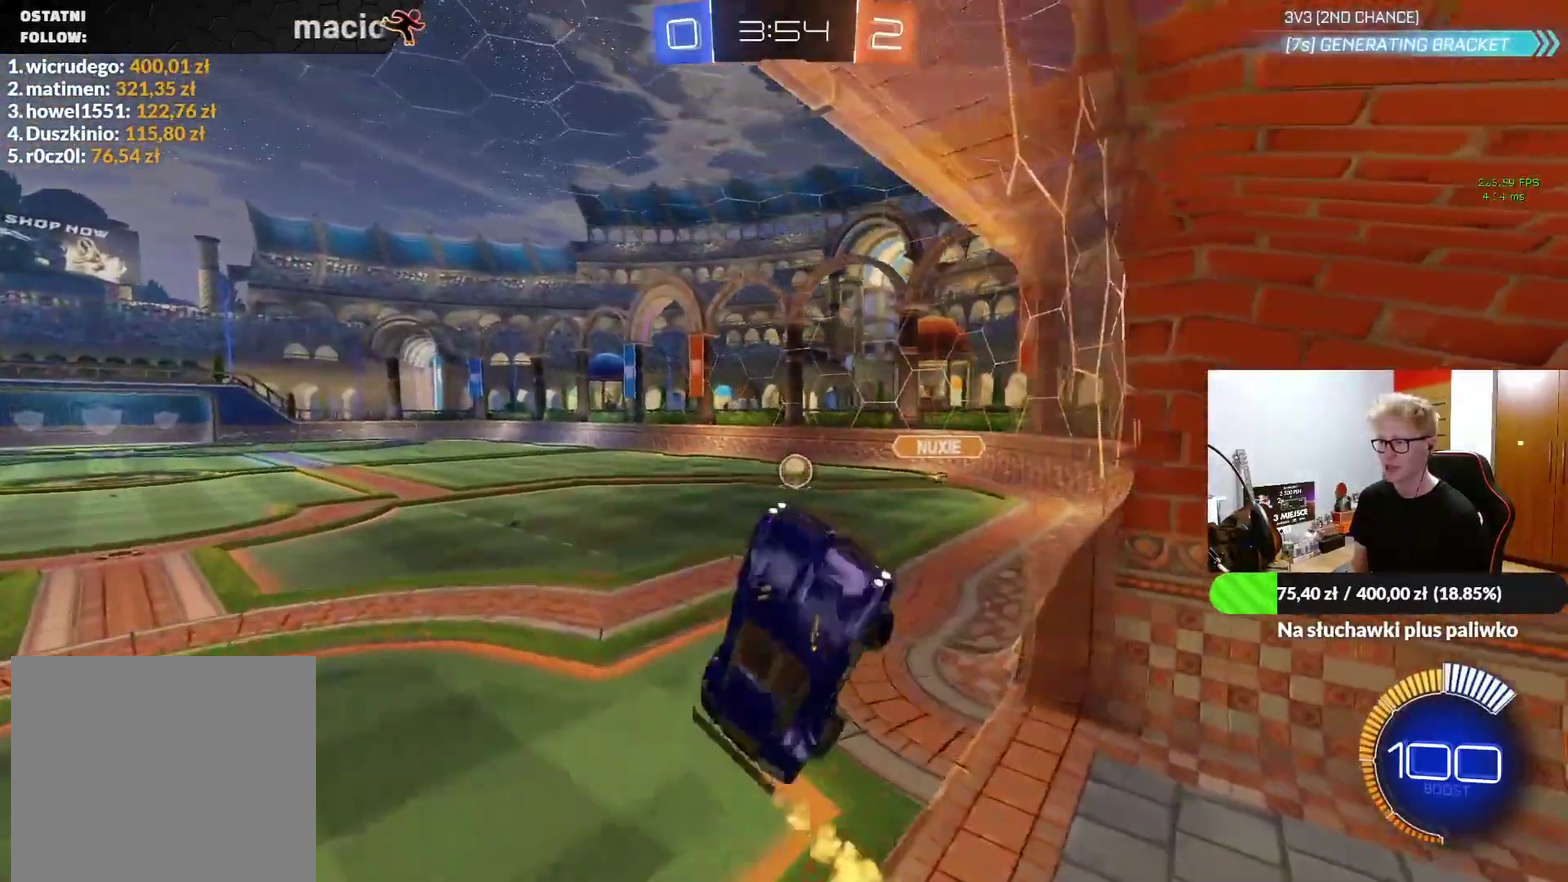
{"buttons": ["L1"], "left_stick": "down-left", "events": [[17, "left_stick", "left"], [50, "R1", "down"], [217, "left_stick", "down-left"], [433, "R1", "up"]]}
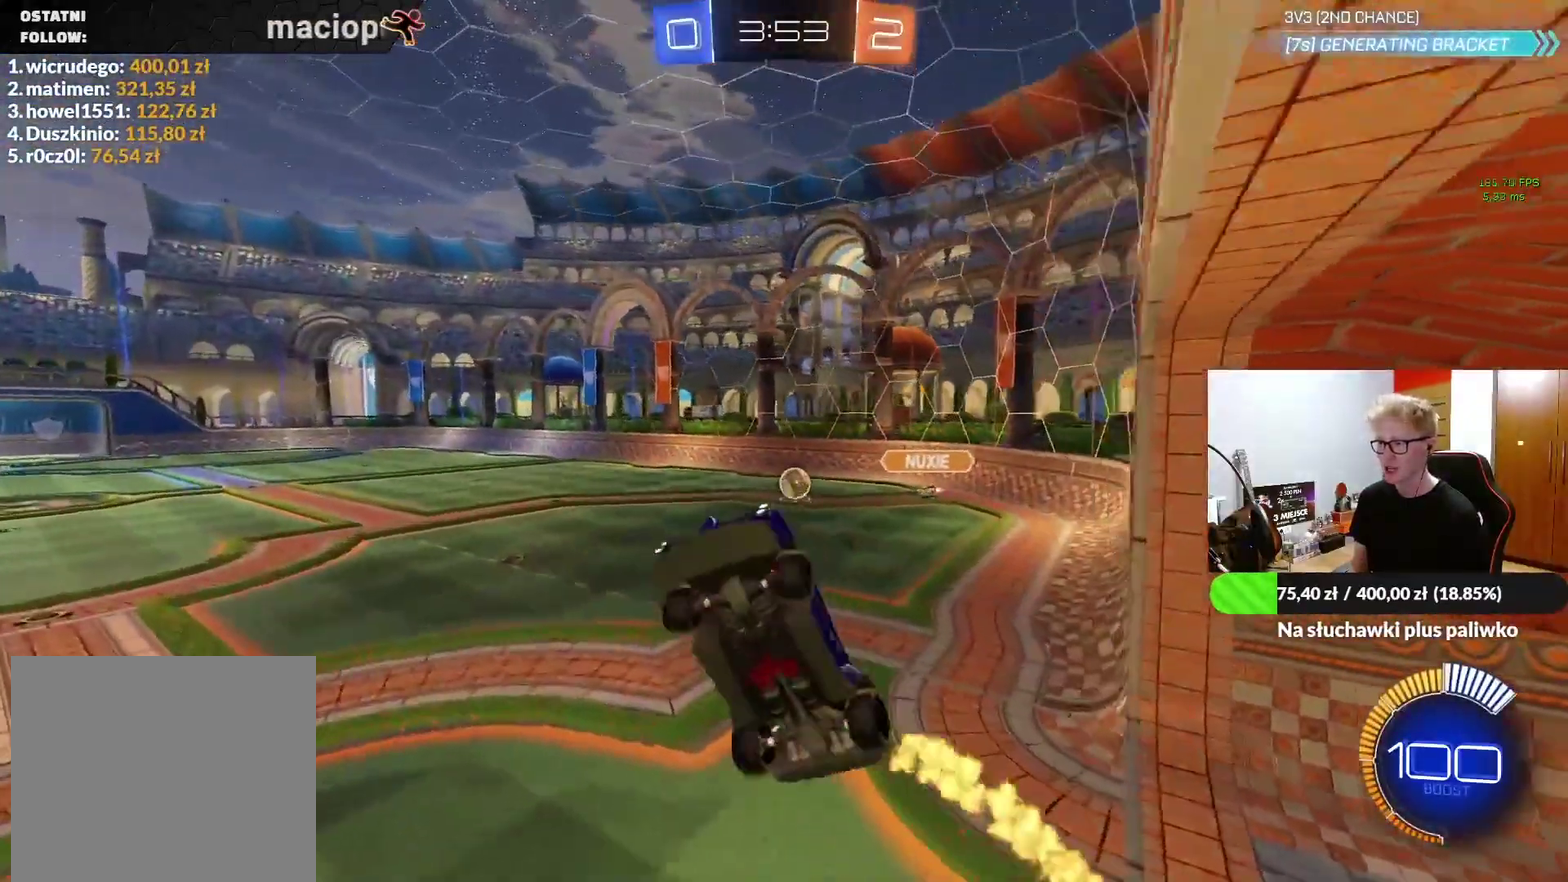
{"buttons": ["L1"], "left_stick": "left", "events": [[17, "R1", "down"], [50, "left_stick", "left"], [200, "R1", "up"], [283, "R1", "down"], [467, "R1", "up"]]}
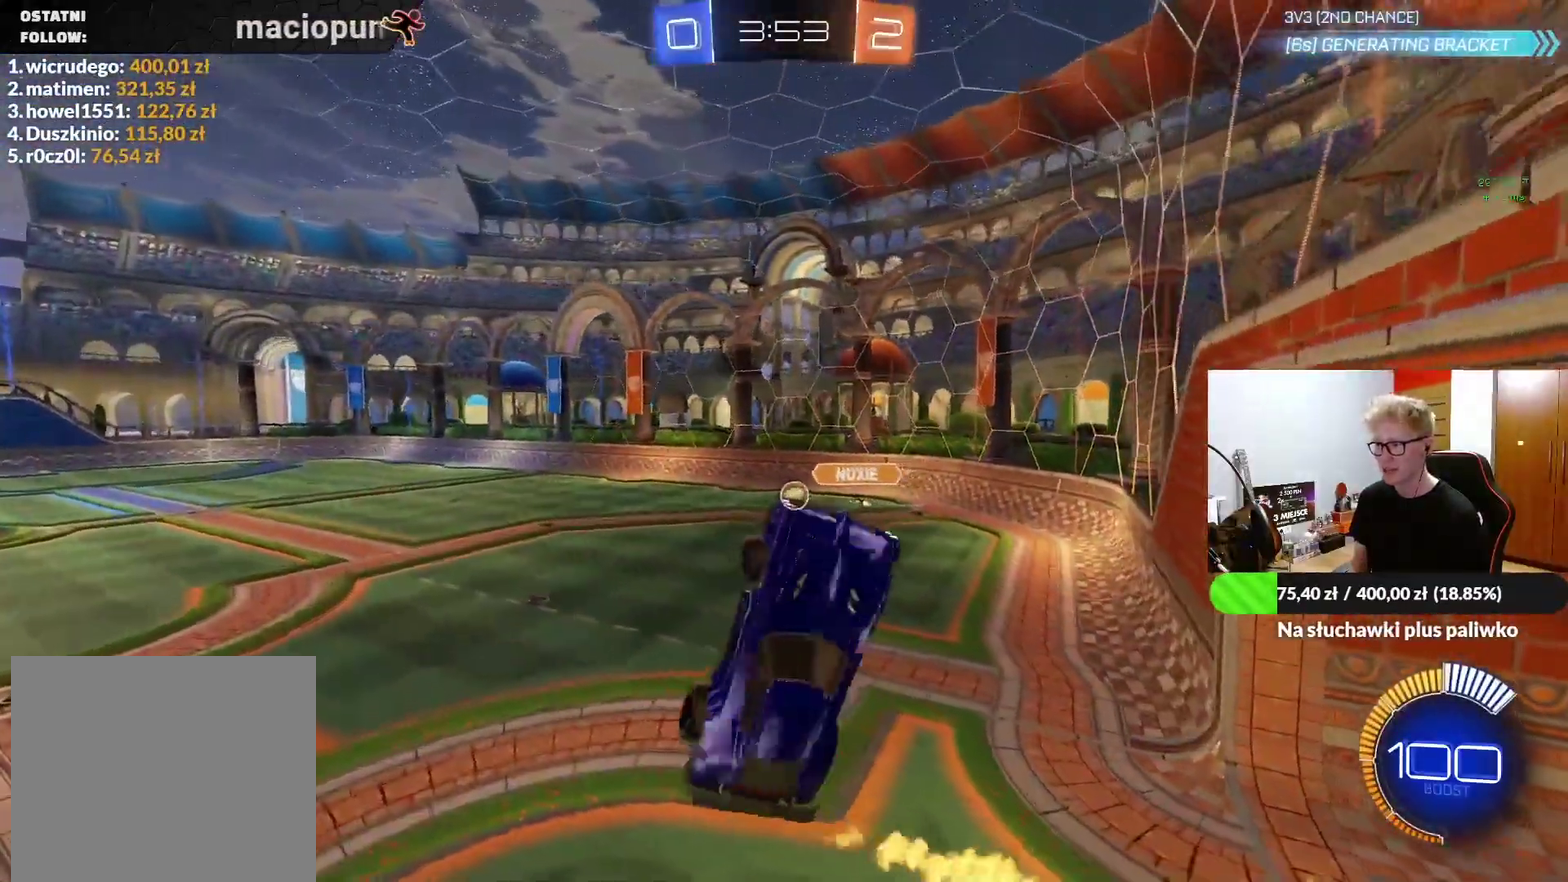
{"buttons": ["L1"], "left_stick": "down-left", "events": [[33, "R1", "down"], [83, "left_stick", "down-left"], [267, "R1", "up"], [350, "R1", "down"], [500, "R1", "up"]]}
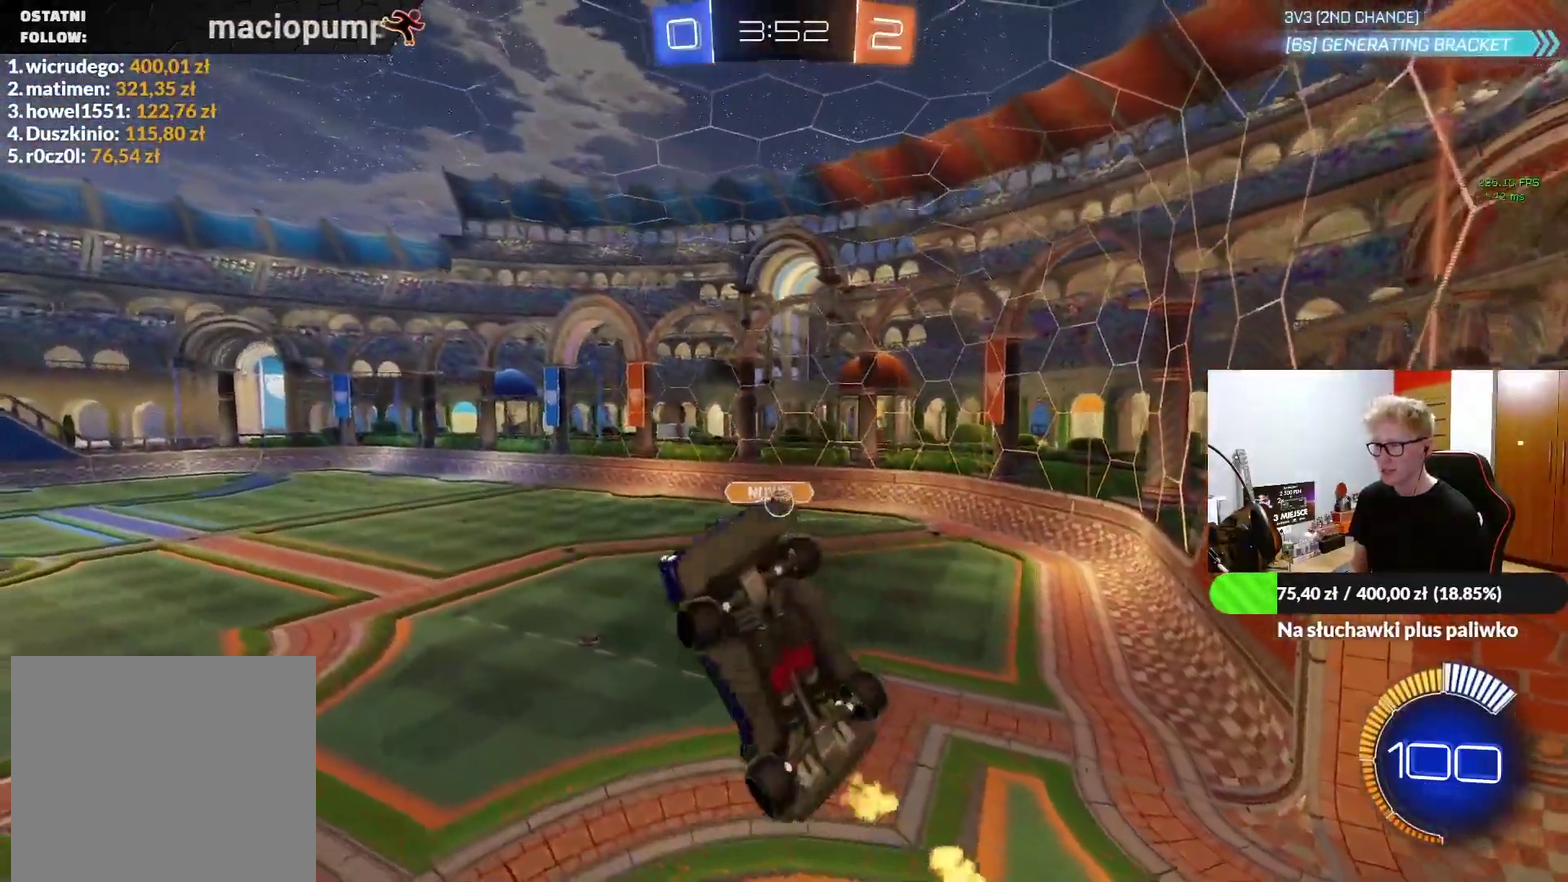
{"buttons": ["L1"], "left_stick": "left", "events": [[50, "left_stick", "left"], [67, "R1", "down"], [317, "R1", "up"], [367, "left_stick", "down-left"], [467, "left_stick", "left"]]}
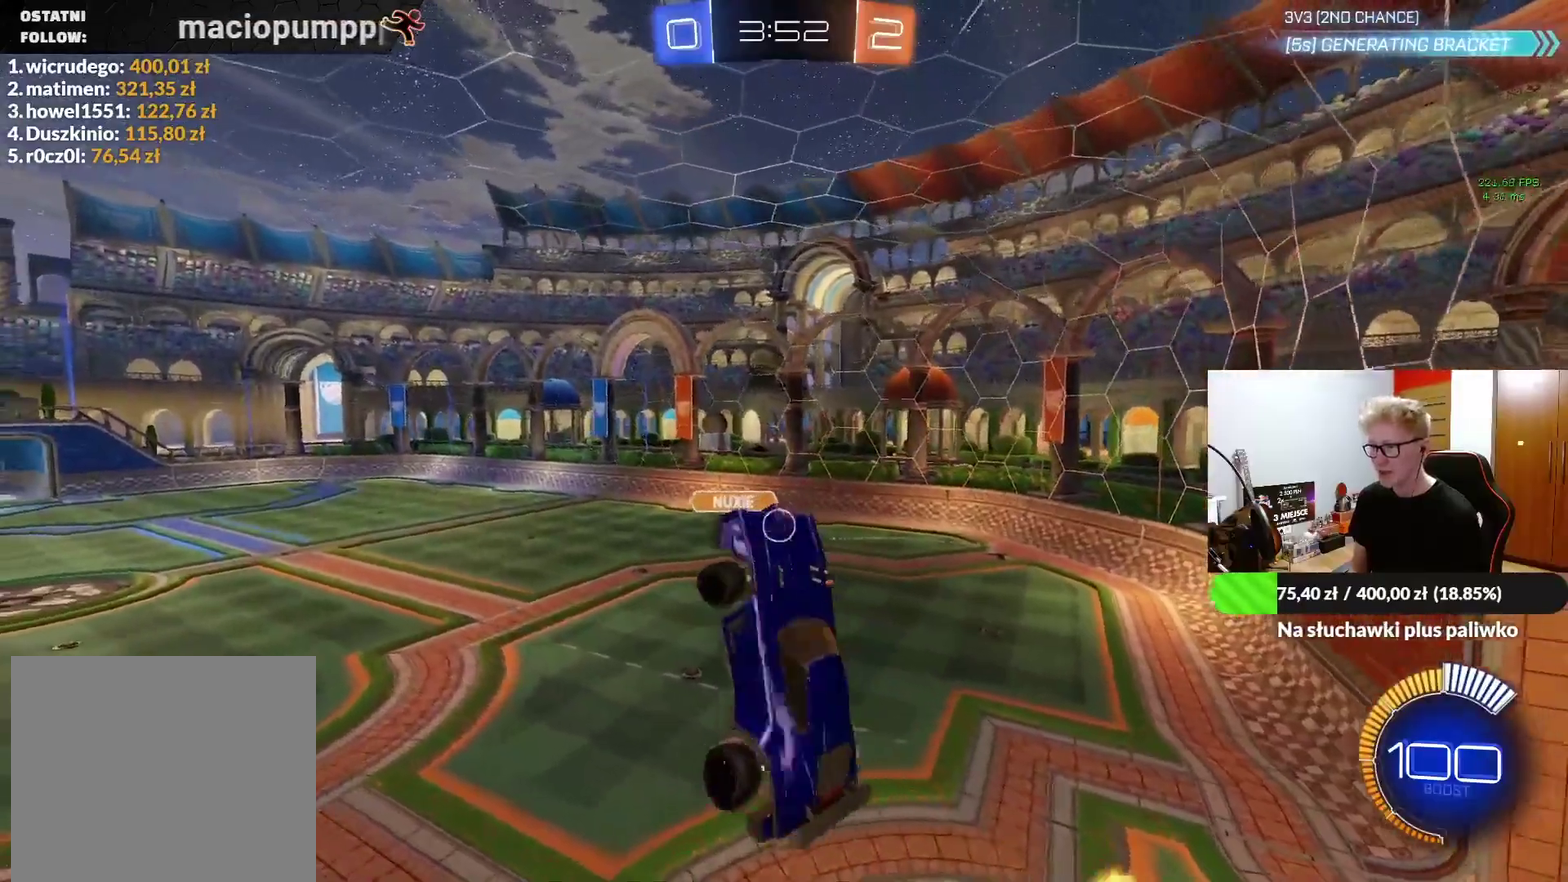
{"buttons": ["L1"], "left_stick": "down-left", "events": [[17, "R1", "down"], [117, "R1", "up"], [250, "R1", "down"], [367, "R1", "up"], [450, "left_stick", "down-left"]]}
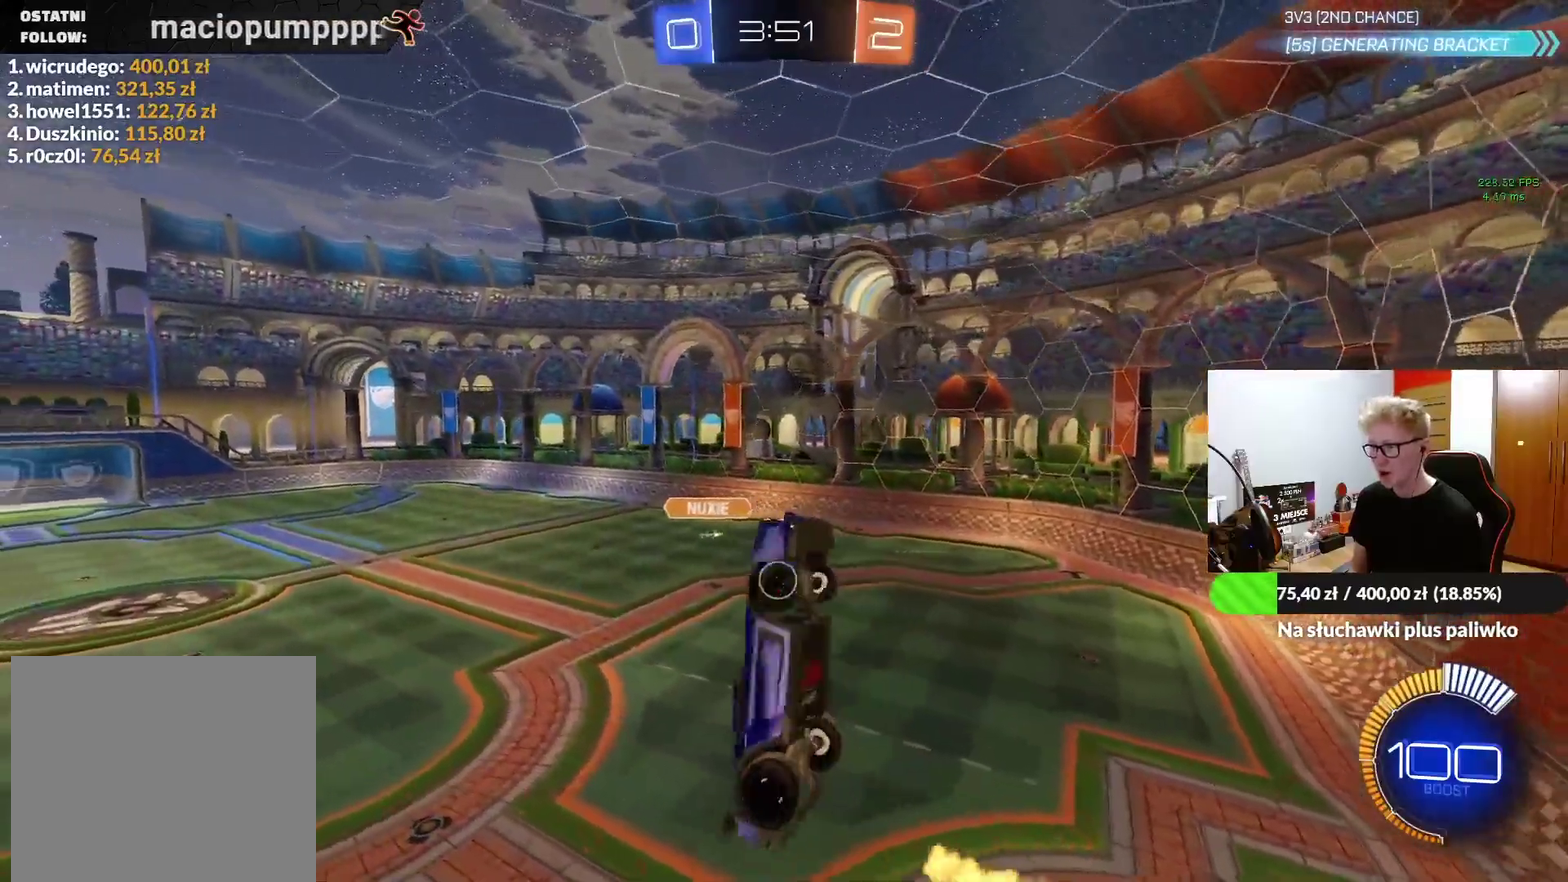
{"buttons": ["L1", "R1"], "left_stick": "left", "events": [[33, "R1", "down"], [150, "R1", "up"], [250, "left_stick", "left"], [483, "R1", "down"]]}
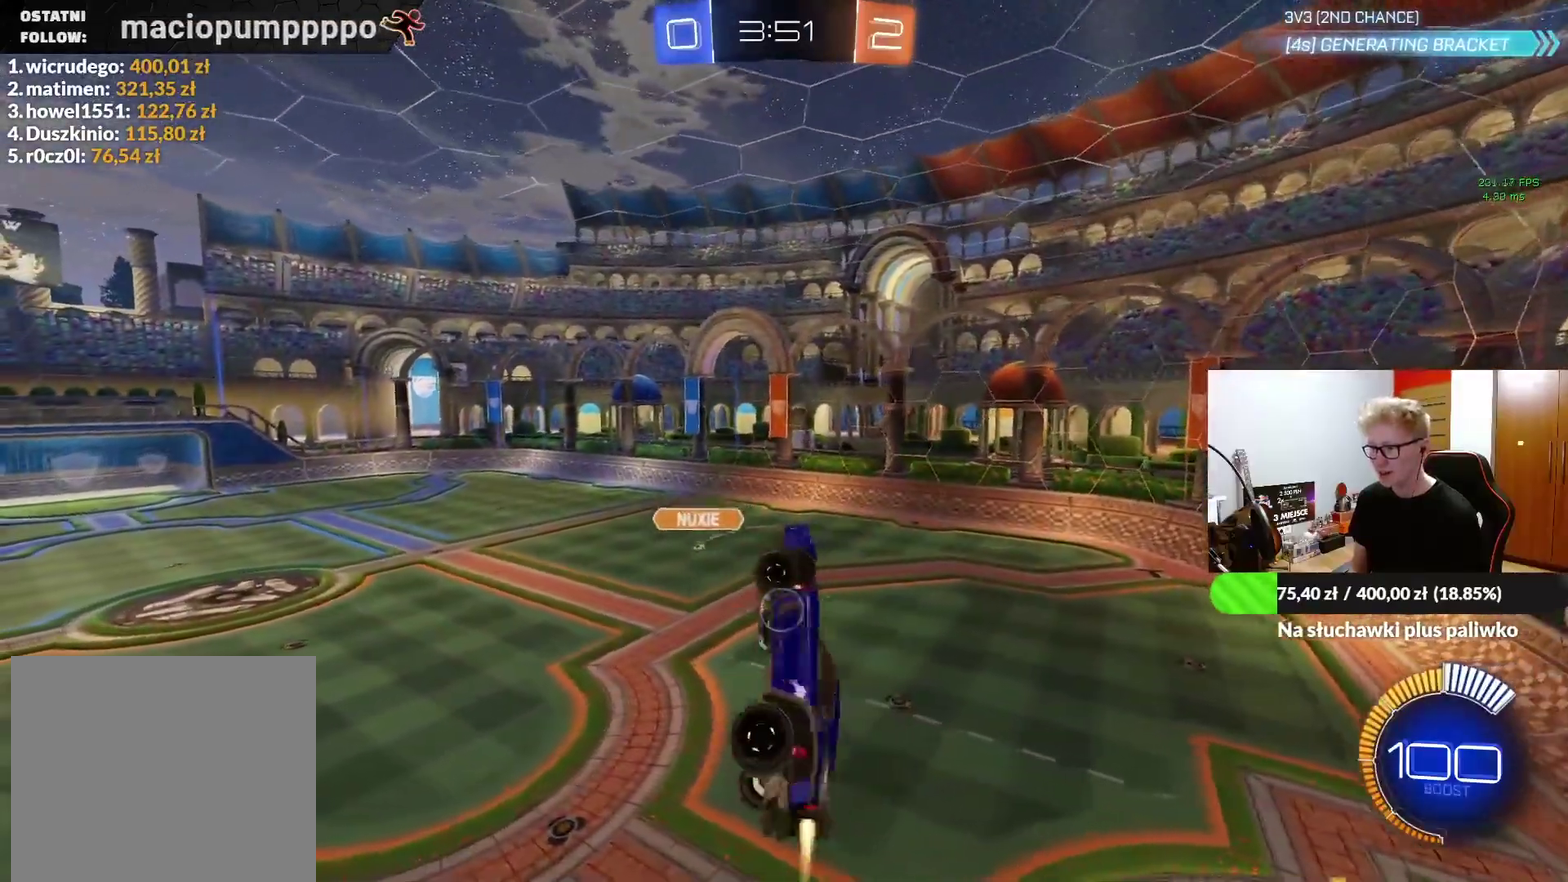
{"buttons": ["L1"], "left_stick": "left", "events": [[100, "R1", "up"], [217, "R1", "down"], [317, "R1", "up"]]}
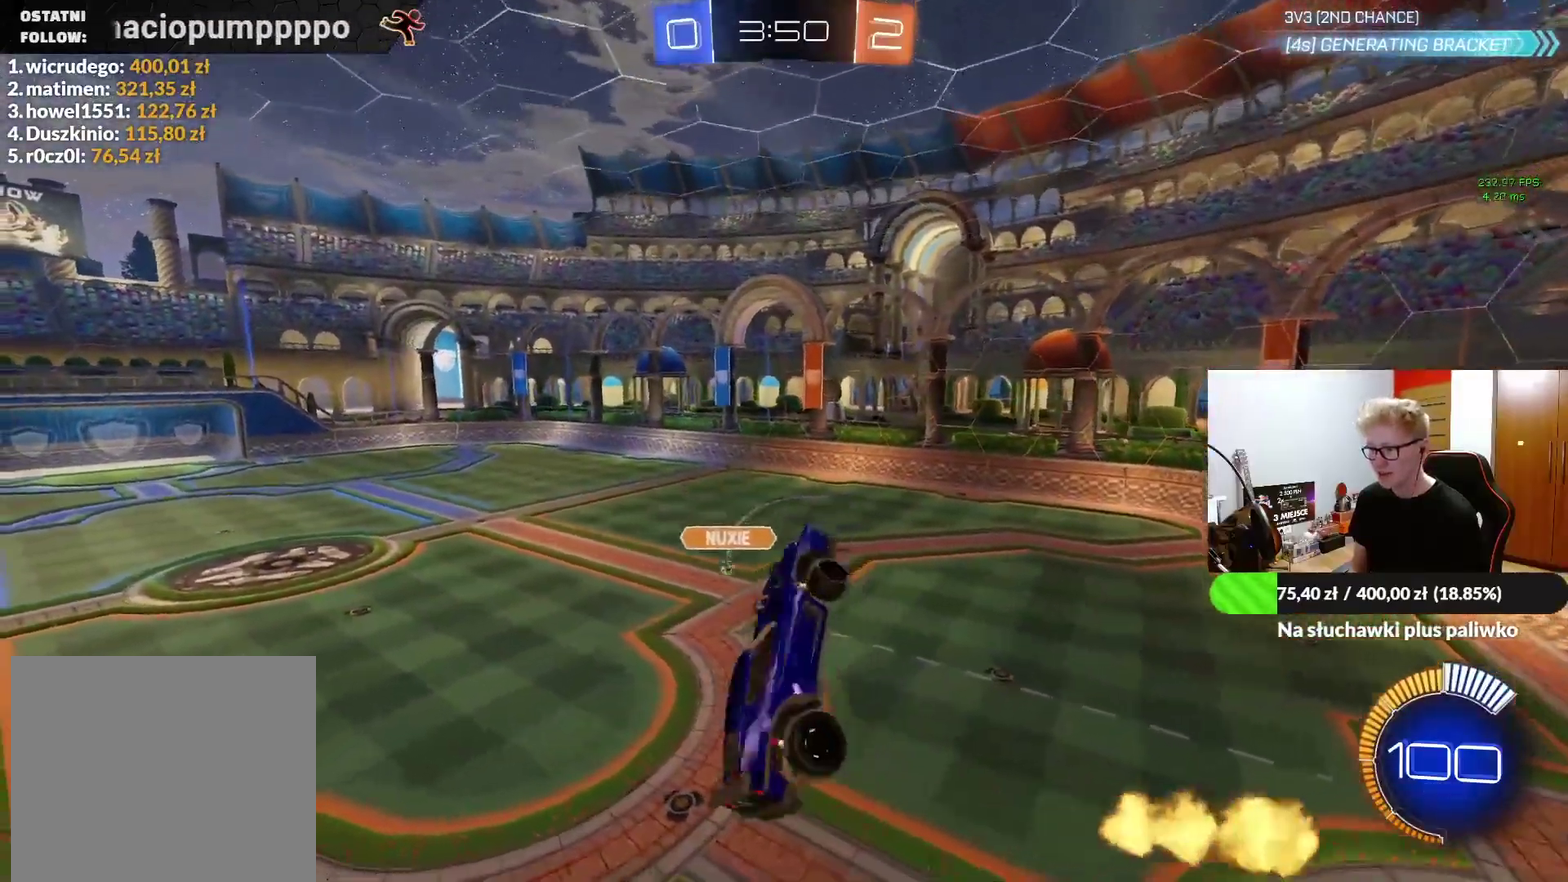
{"buttons": [], "left_stick": "center", "events": [[83, "R1", "down"], [150, "R1", "up"], [233, "left_stick", "down-left"], [267, "L1", "up"], [333, "left_stick", "down"], [500, "left_stick", "center"]]}
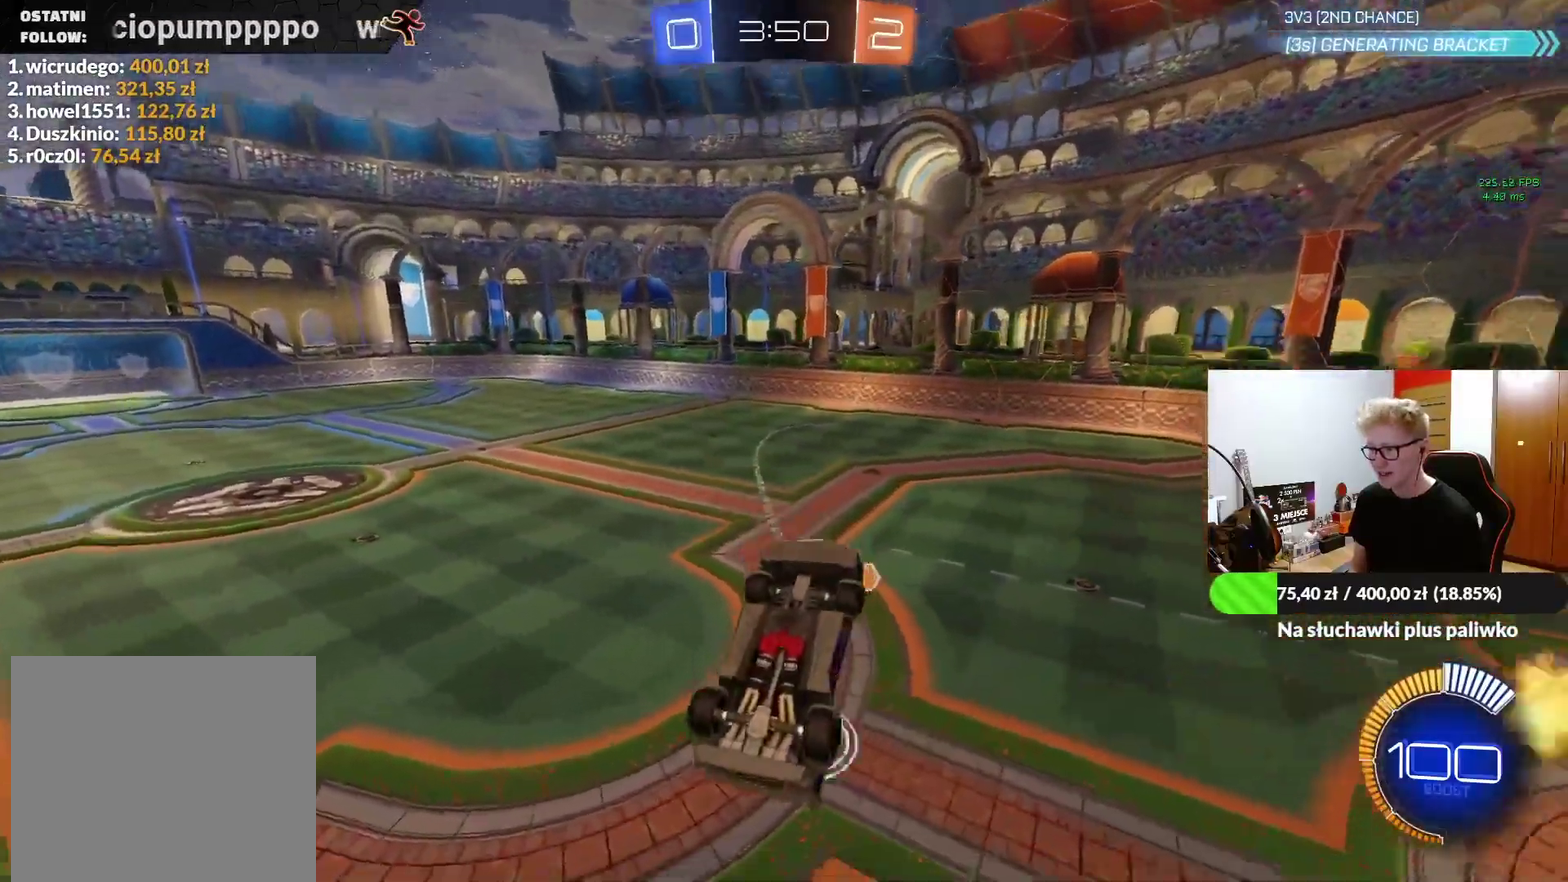
{"buttons": [], "left_stick": "down-left", "events": [[33, "R1", "down"], [150, "R1", "up"], [150, "left_stick", "down-left"]]}
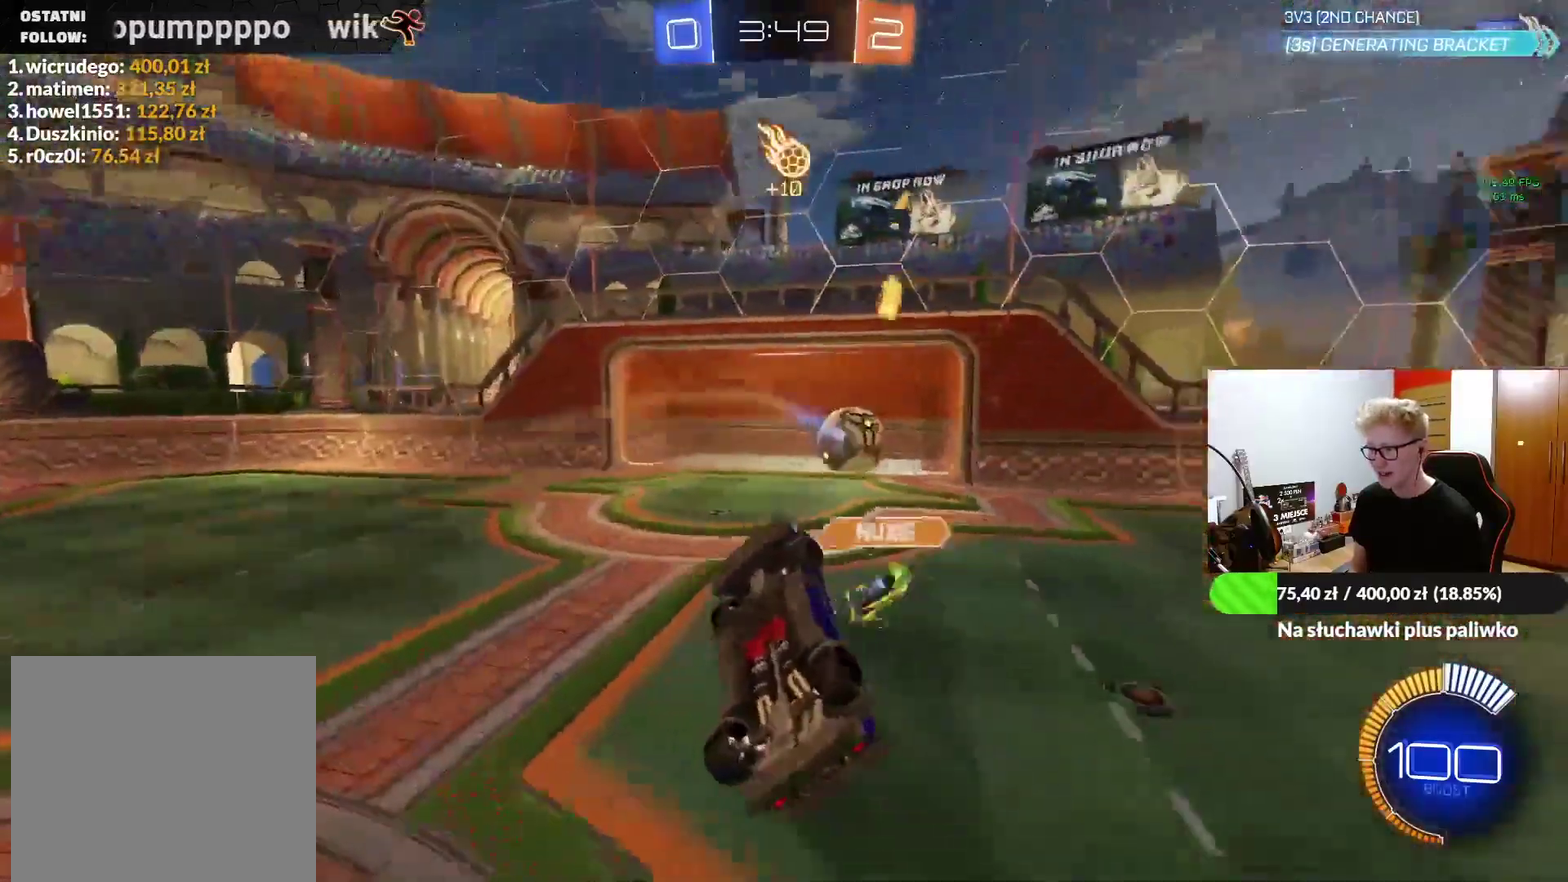
{"buttons": [], "left_stick": "center", "events": [[50, "left_stick", "center"]]}